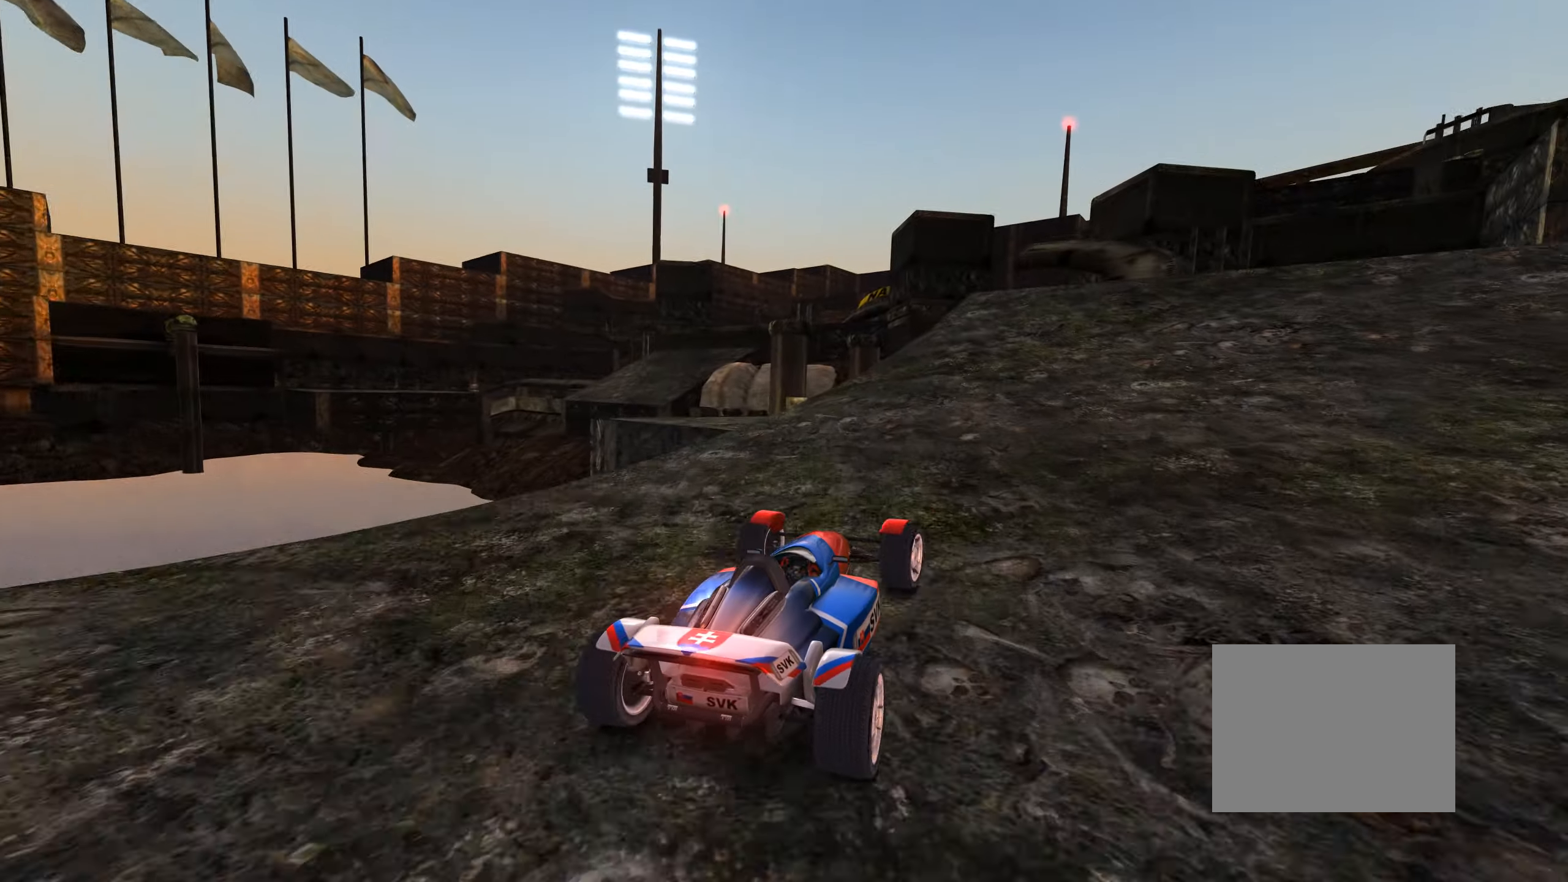
Gameplay with keyboard; each line is a JSON object with the keys held at the frame after it. "events" lists presses ("down") and releases ("up") of "down", "left", "right" and "up" between this image and that frame as [ms after this image, input, new state], when the widget could be followed in between. No other keys are recorded. Mouse input is not recorded.
{"keys": ["up"], "events": [[116, "right", "up"], [200, "right", "down"], [400, "right", "up"]]}
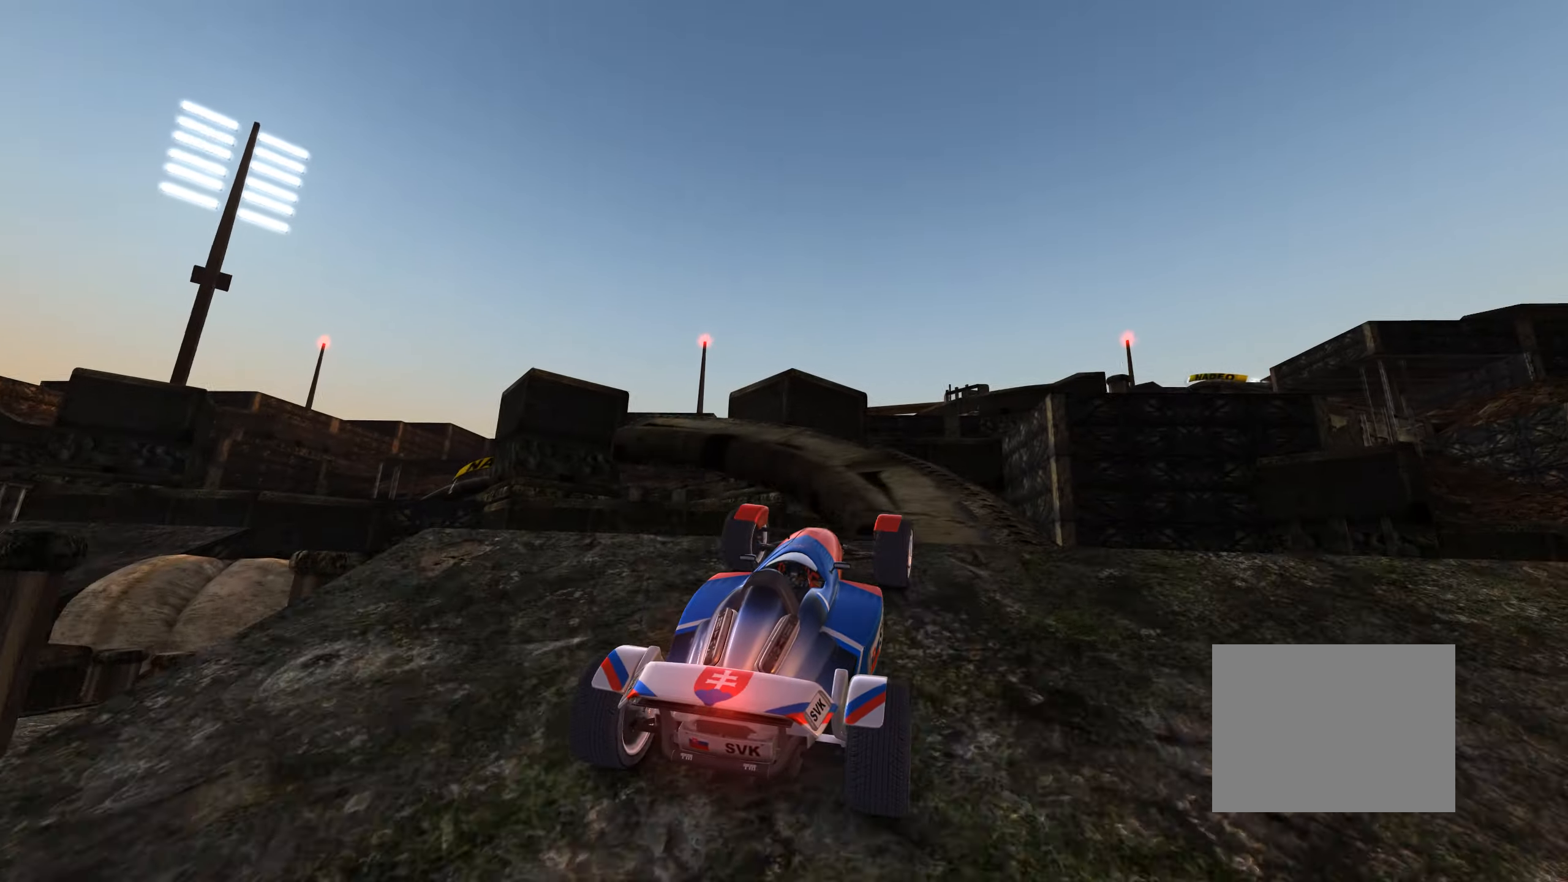
{"keys": ["up"], "events": [[33, "left", "down"], [183, "left", "up"]]}
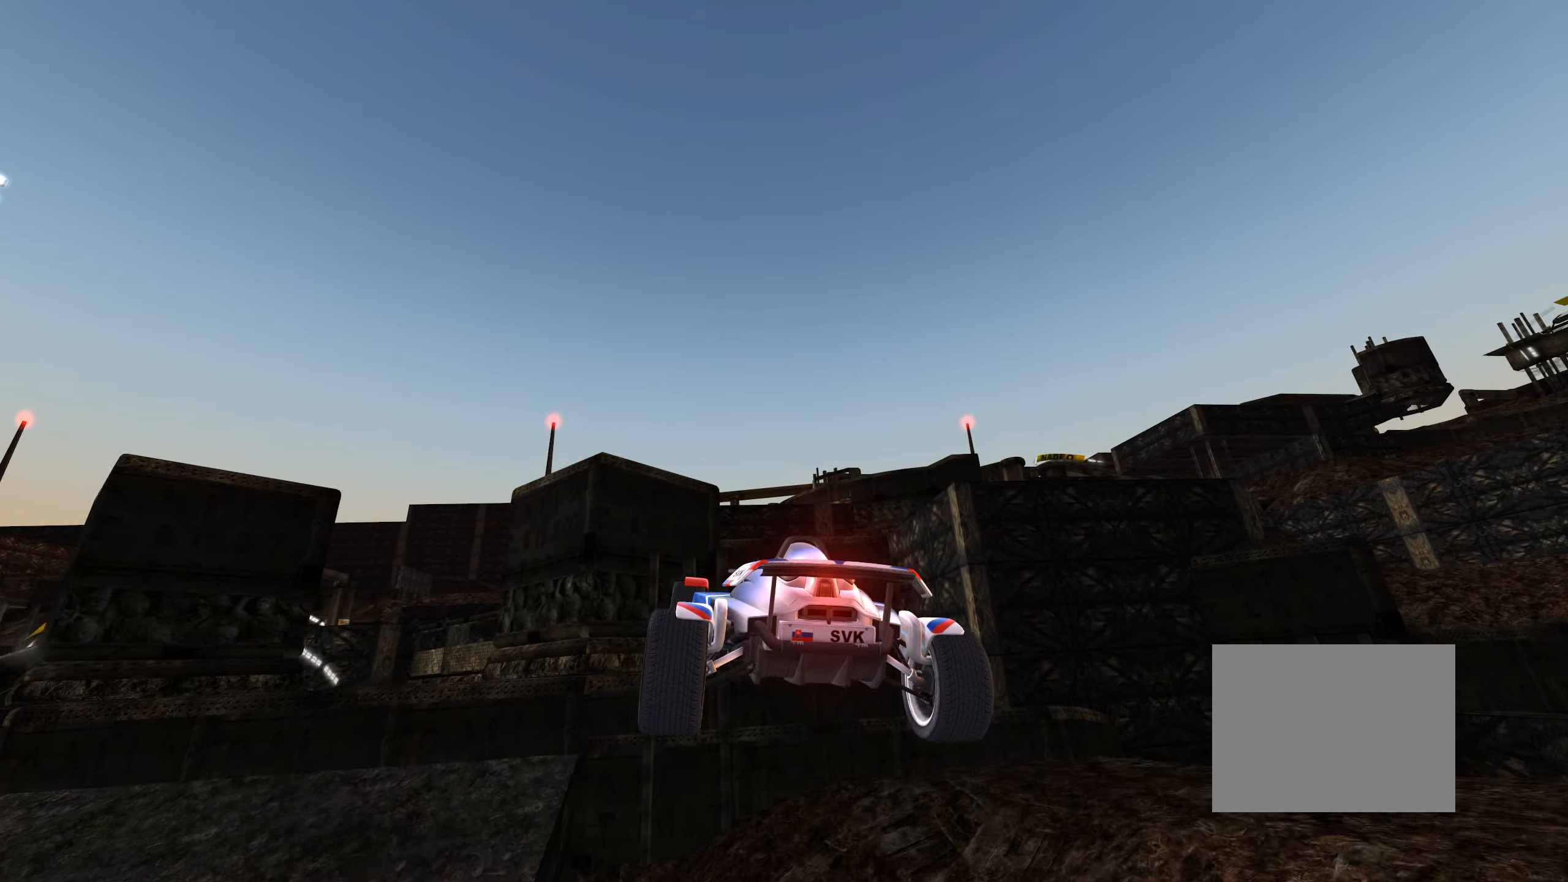
{"keys": ["right"], "events": [[200, "up", "up"], [216, "left", "down"], [416, "right", "down"], [466, "left", "up"]]}
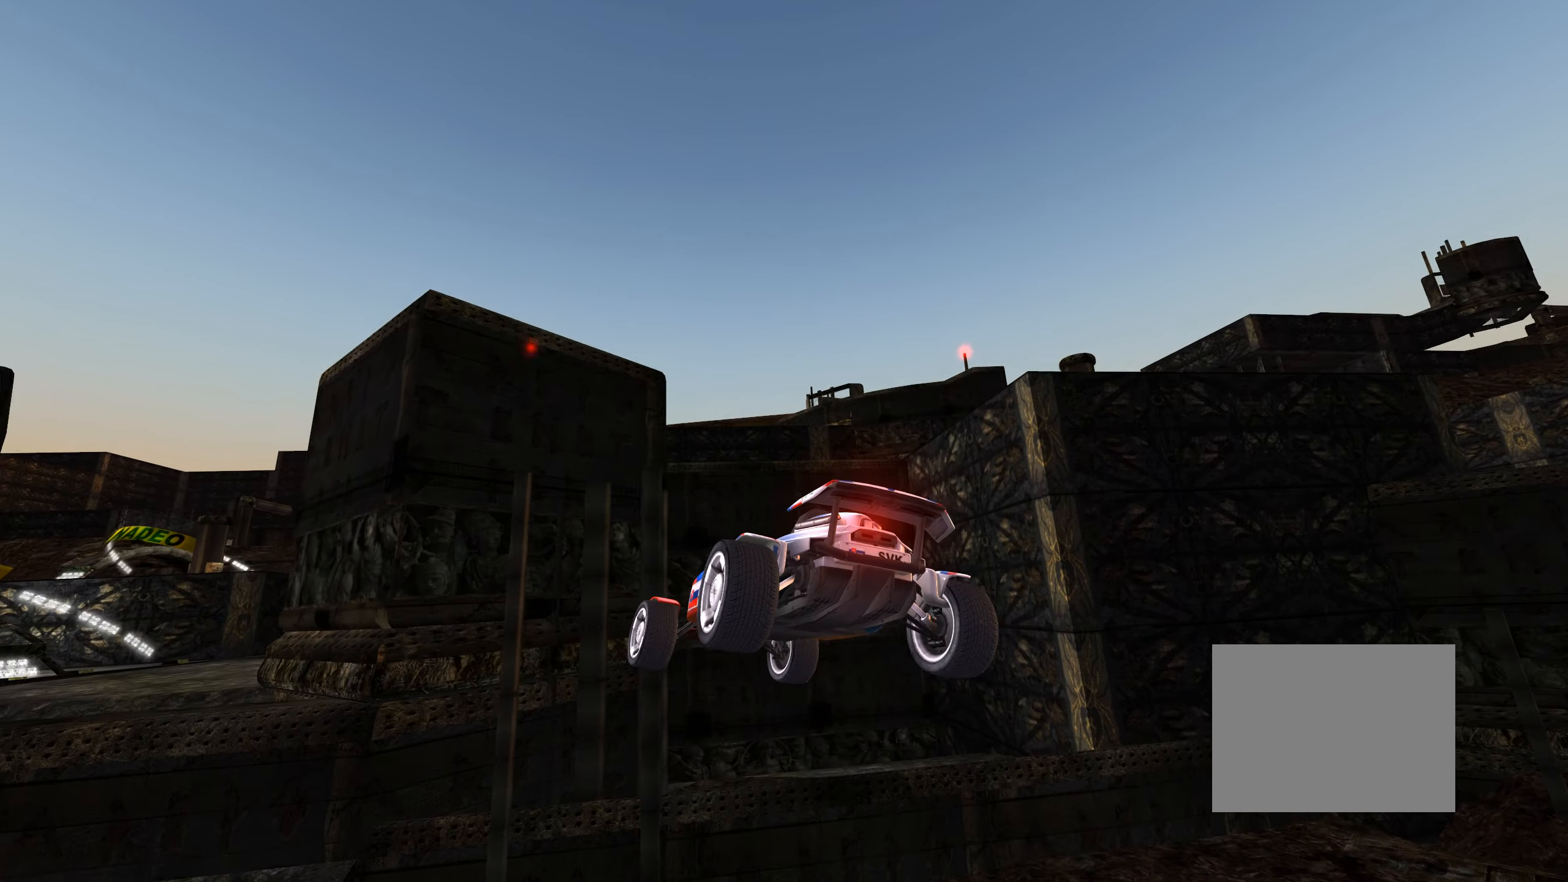
{"keys": ["down", "left"], "events": [[50, "down", "down"], [133, "left", "down"], [150, "right", "up"], [216, "down", "up"], [433, "down", "down"]]}
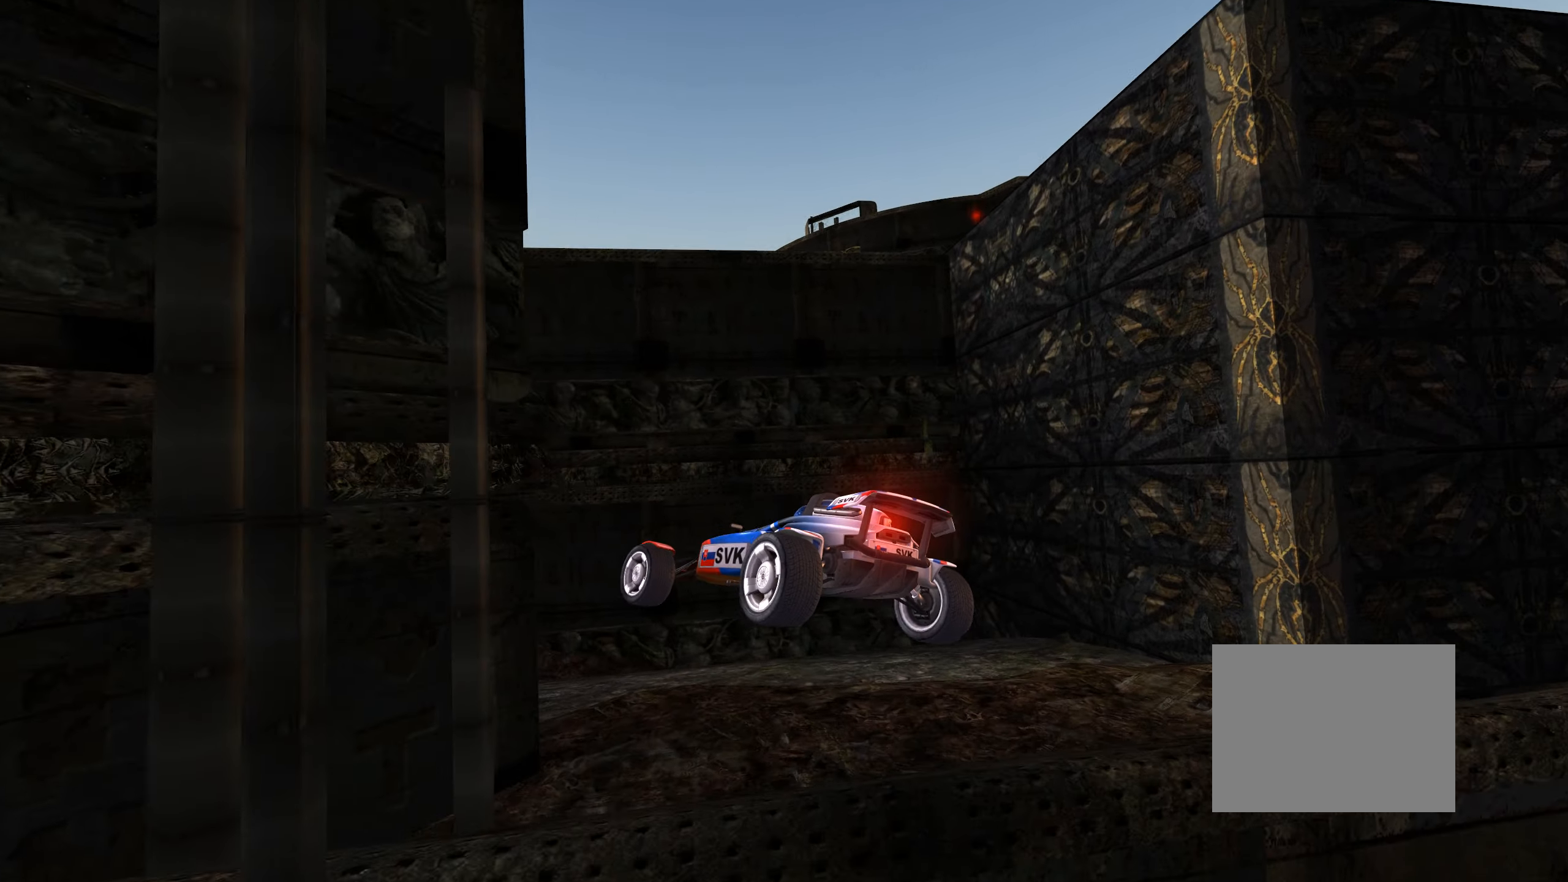
{"keys": ["down", "left", "up"], "events": [[250, "up", "down"]]}
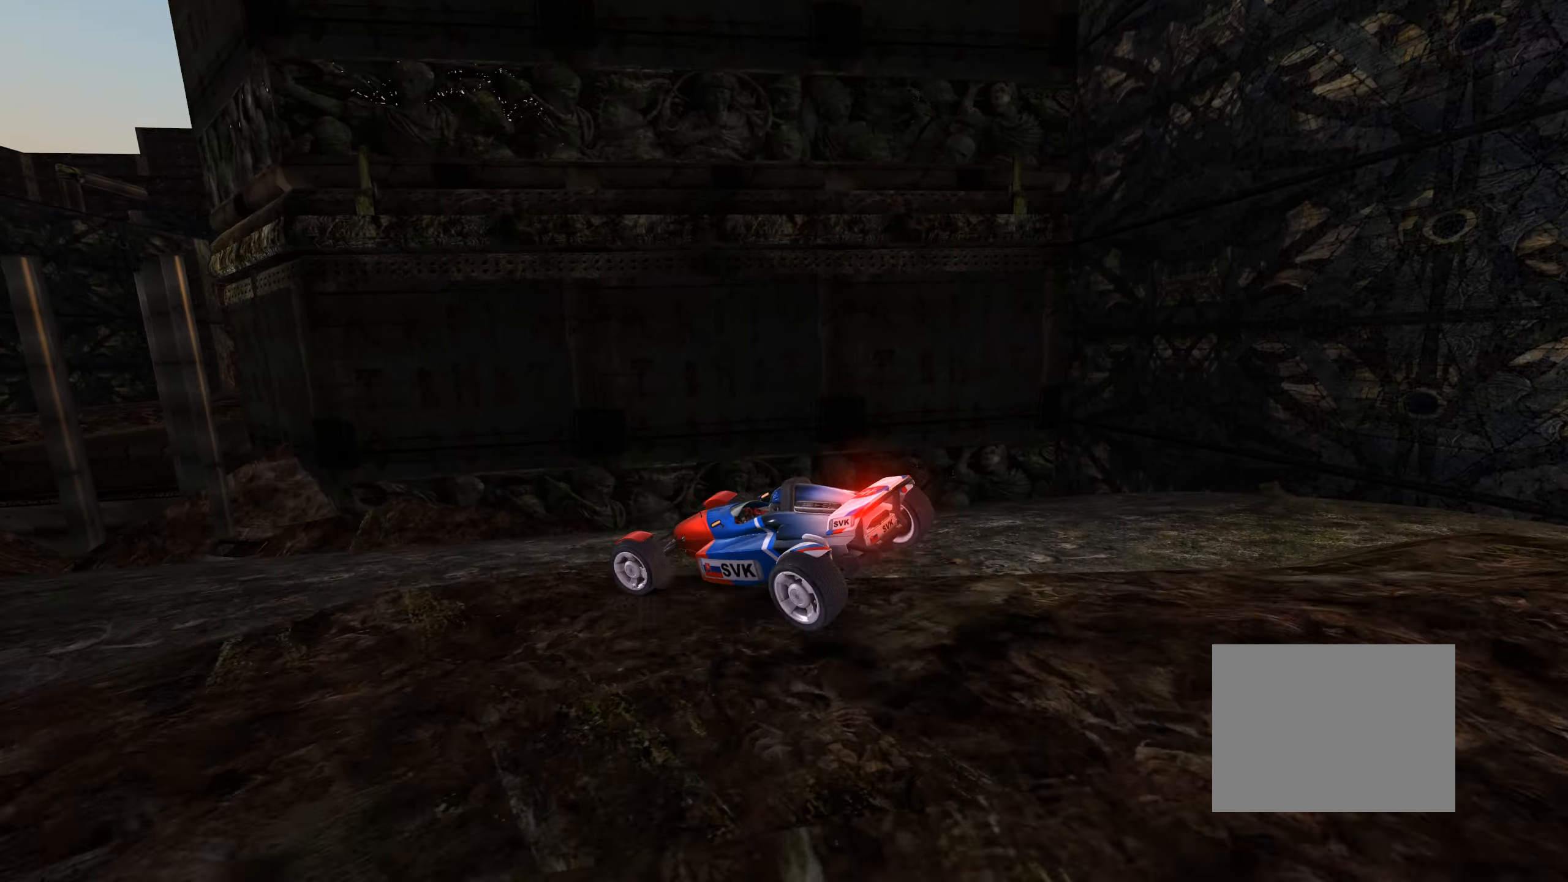
{"keys": ["down", "left", "up"], "events": [[183, "right", "down"], [350, "right", "up"]]}
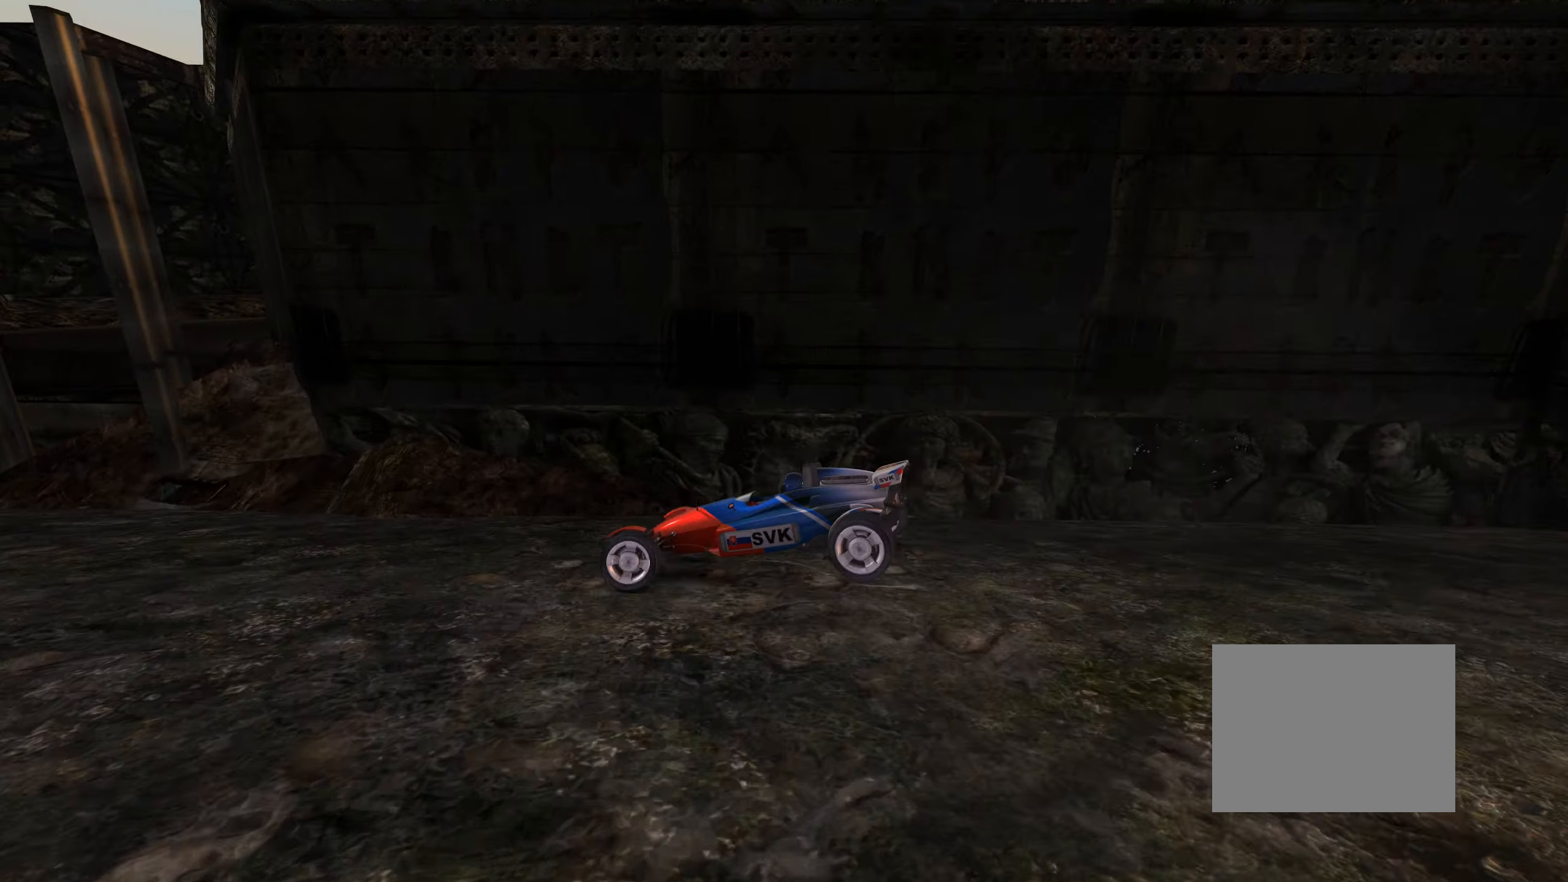
{"keys": ["left", "up"], "events": [[66, "down", "up"], [83, "left", "up"], [116, "left", "down"], [183, "left", "up"], [216, "left", "down"], [350, "left", "up"], [466, "left", "down"]]}
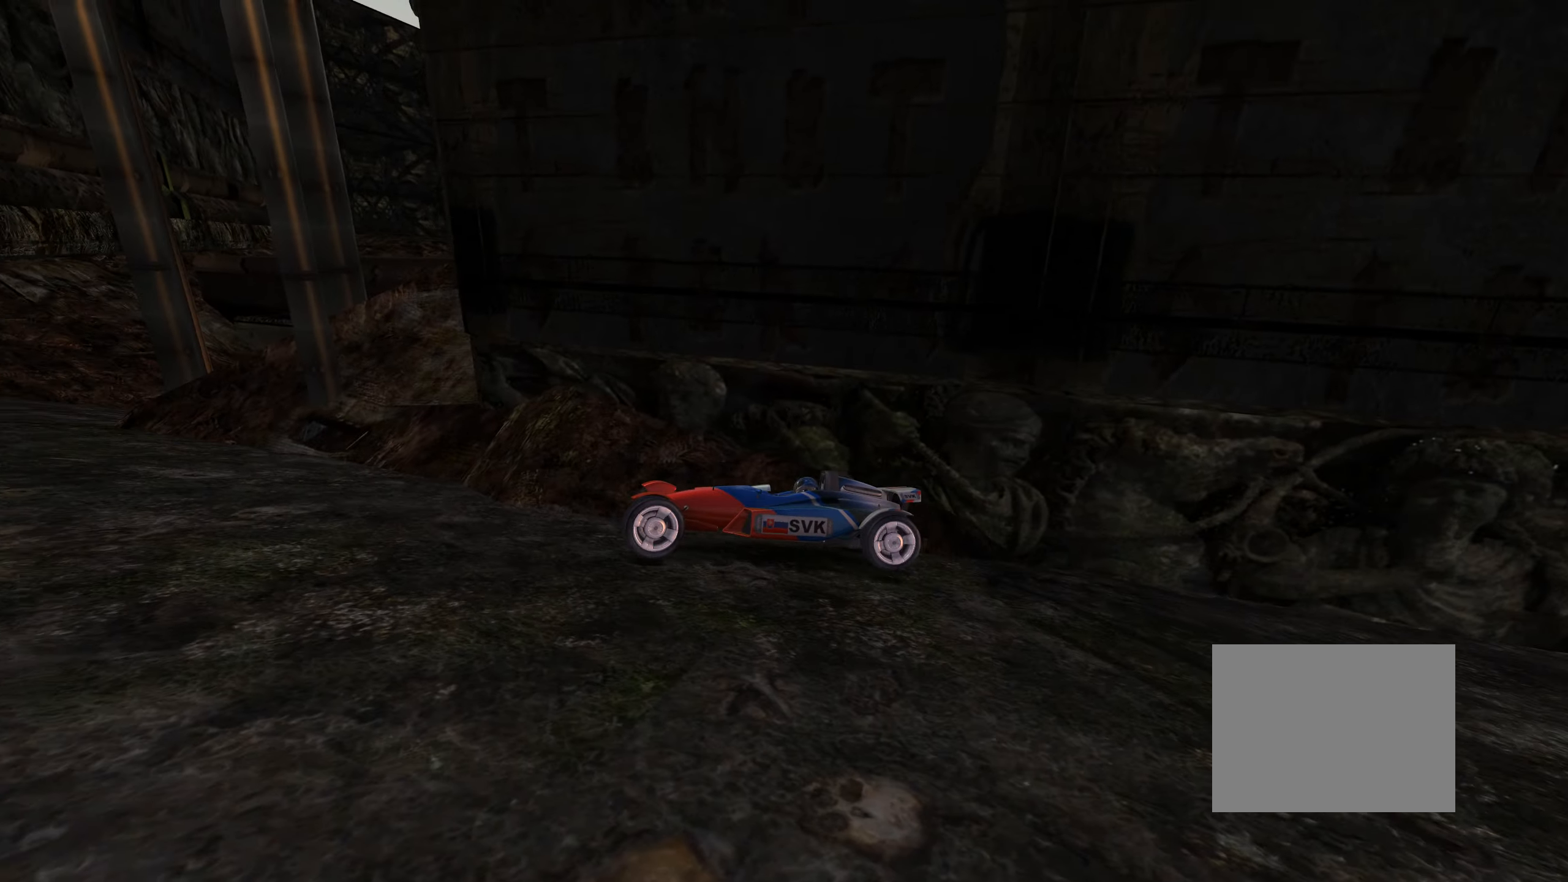
{"keys": ["right", "up"], "events": [[100, "left", "up"], [166, "right", "down"], [350, "right", "up"], [383, "right", "down"]]}
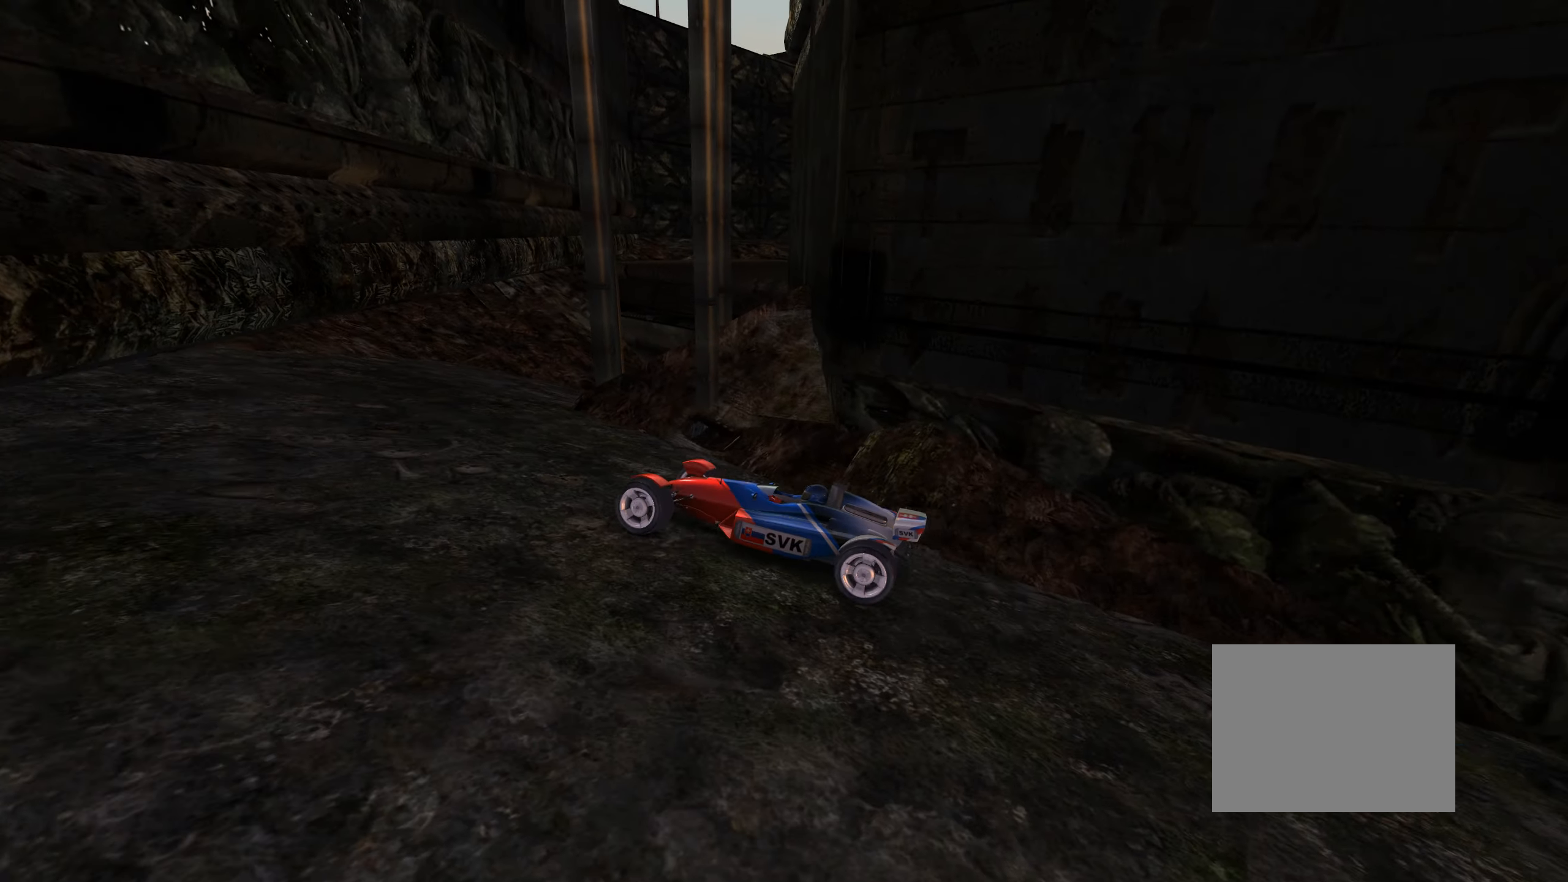
{"keys": ["right", "up"], "events": [[216, "right", "up"], [400, "right", "down"]]}
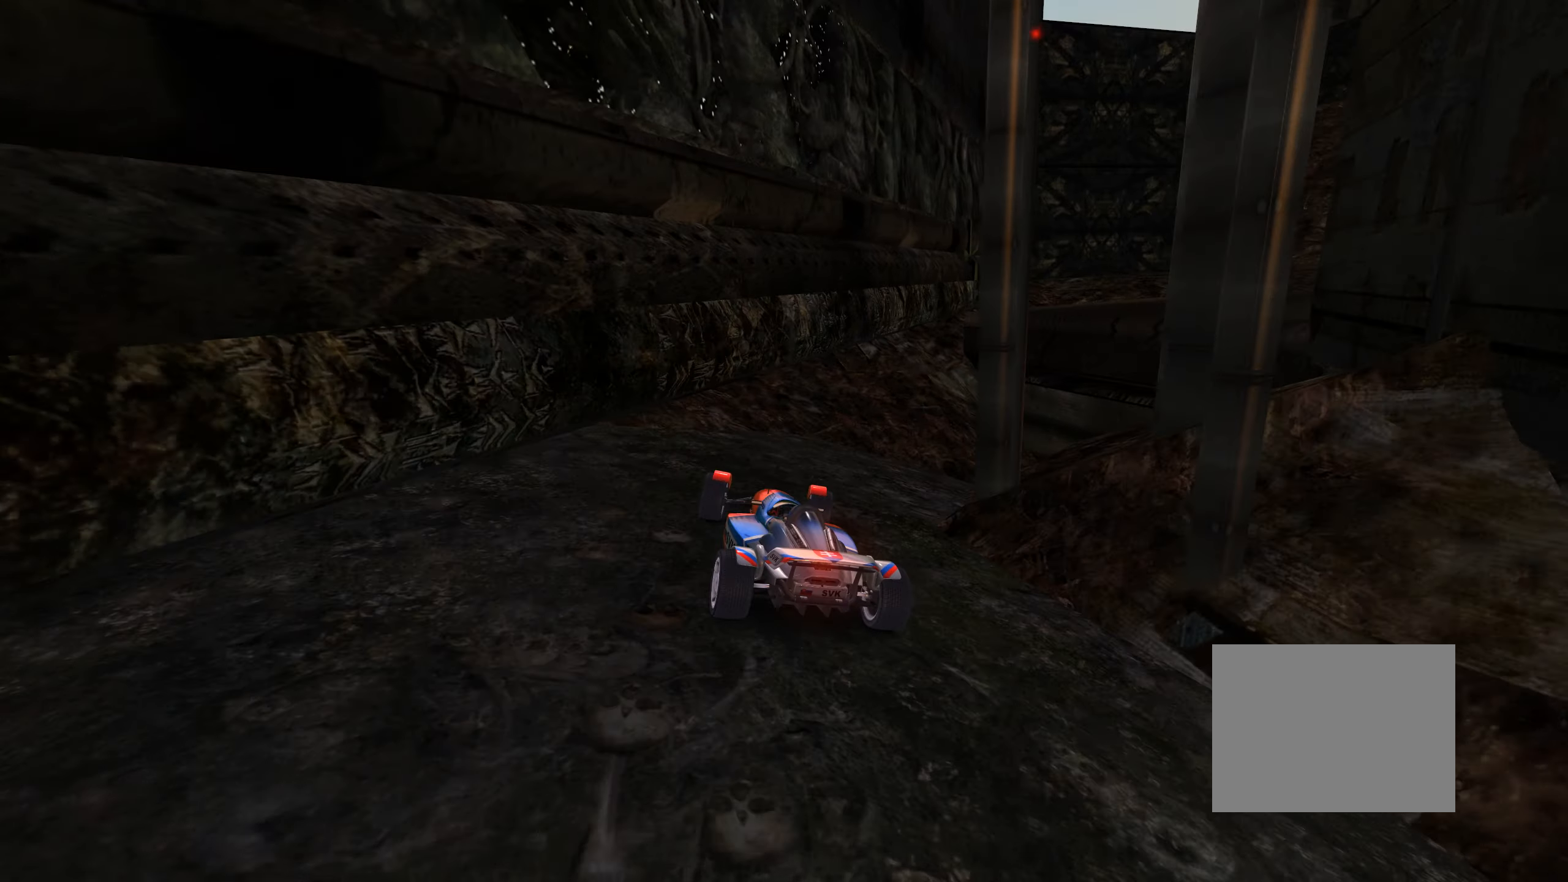
{"keys": [], "events": [[50, "right", "up"], [150, "right", "down"], [233, "right", "up"], [267, "up", "up"], [383, "right", "down"], [467, "right", "up"]]}
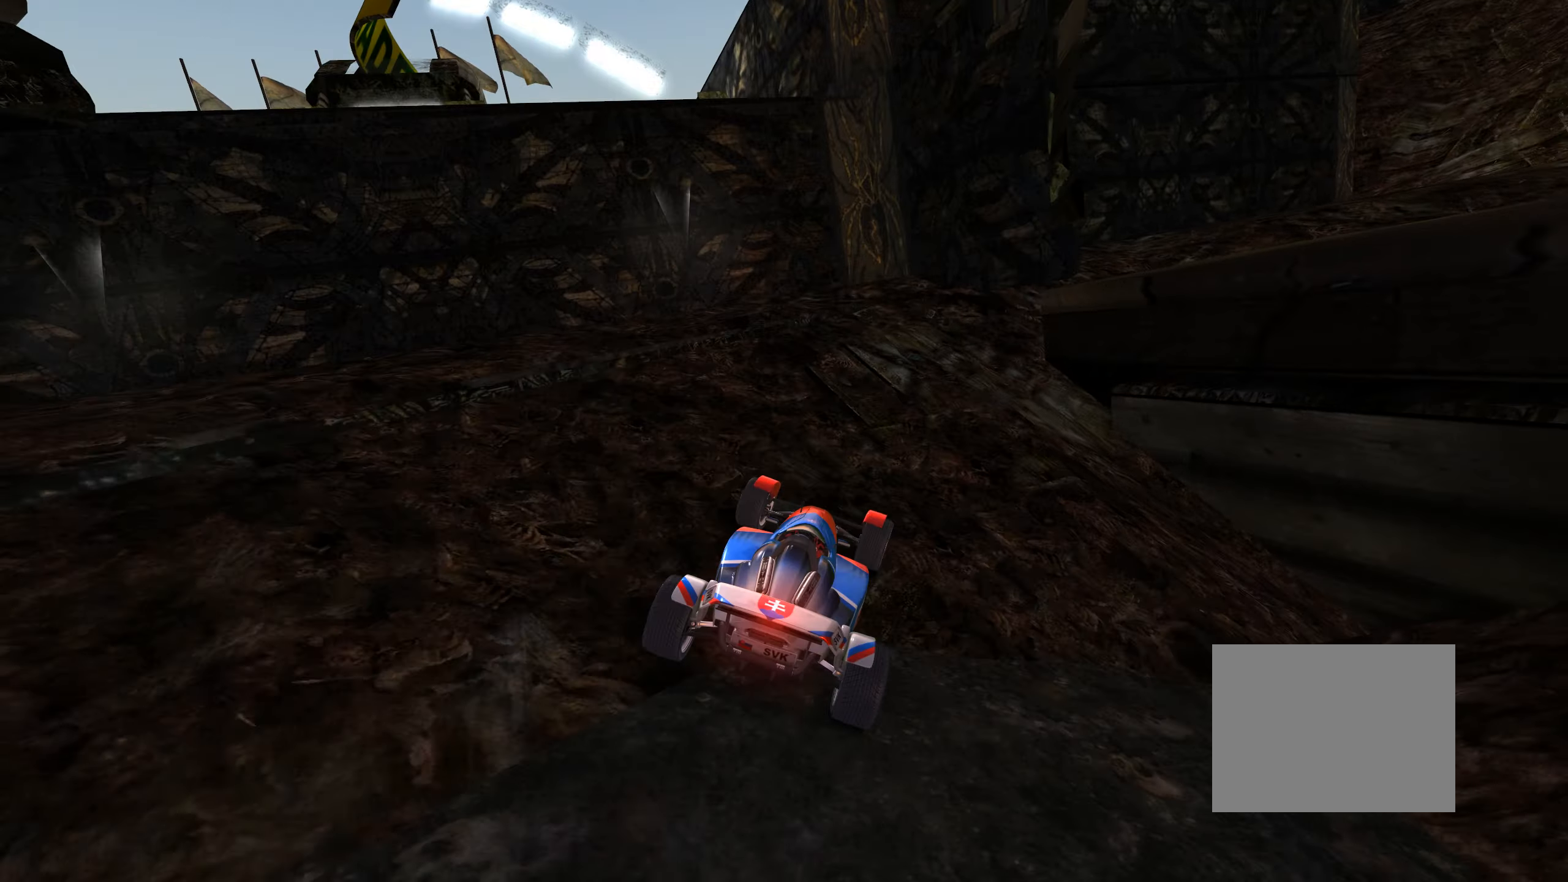
{"keys": ["up"], "events": [[83, "right", "down"], [167, "right", "up"], [367, "up", "down"]]}
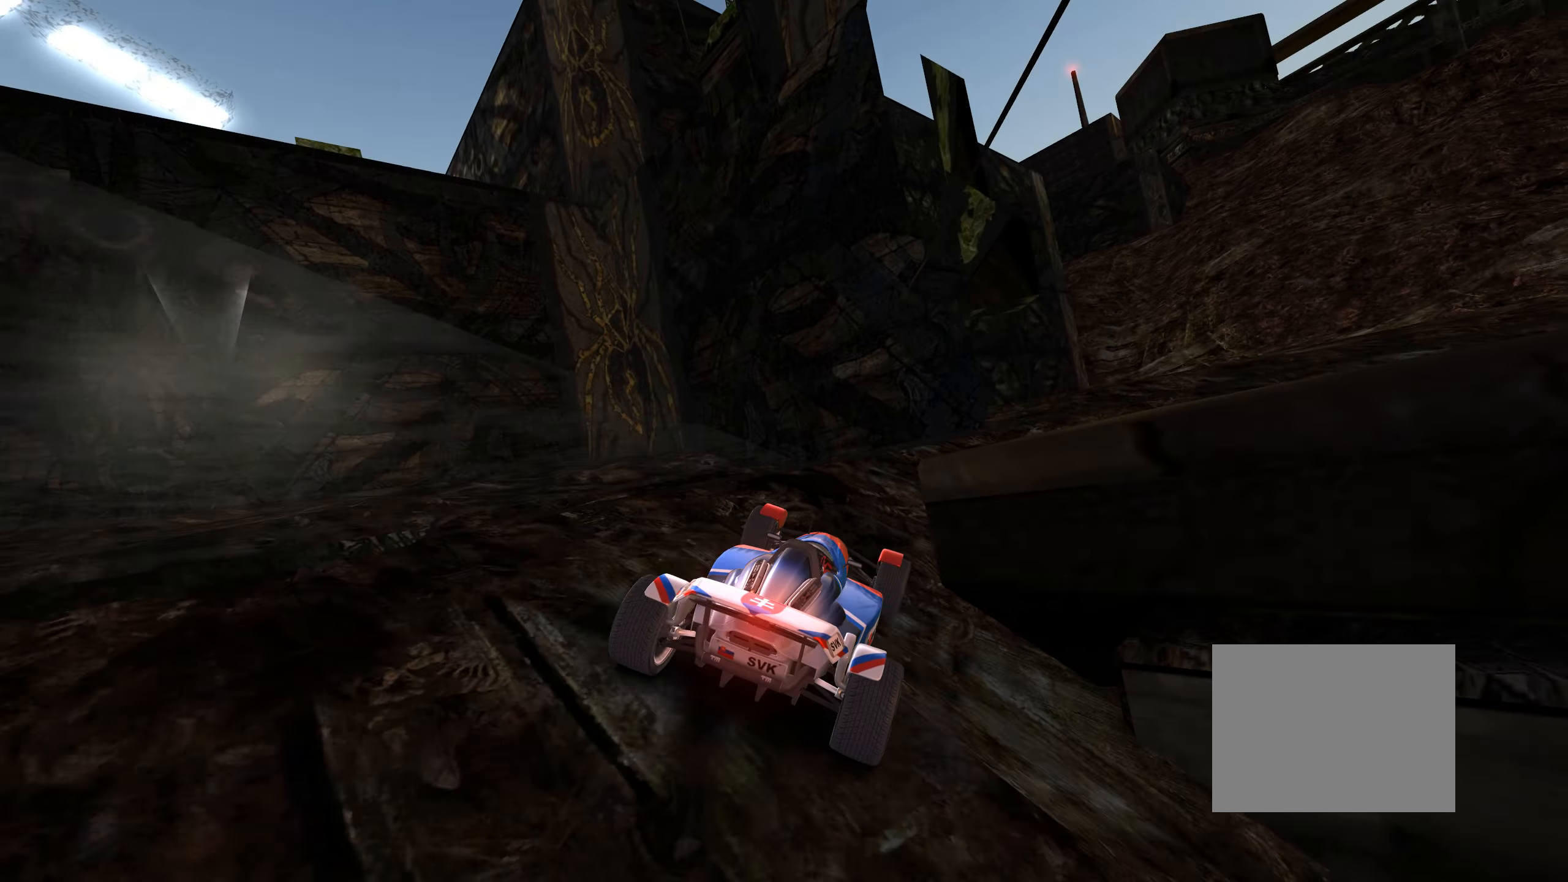
{"keys": ["up"], "events": [[50, "right", "down"], [450, "right", "up"]]}
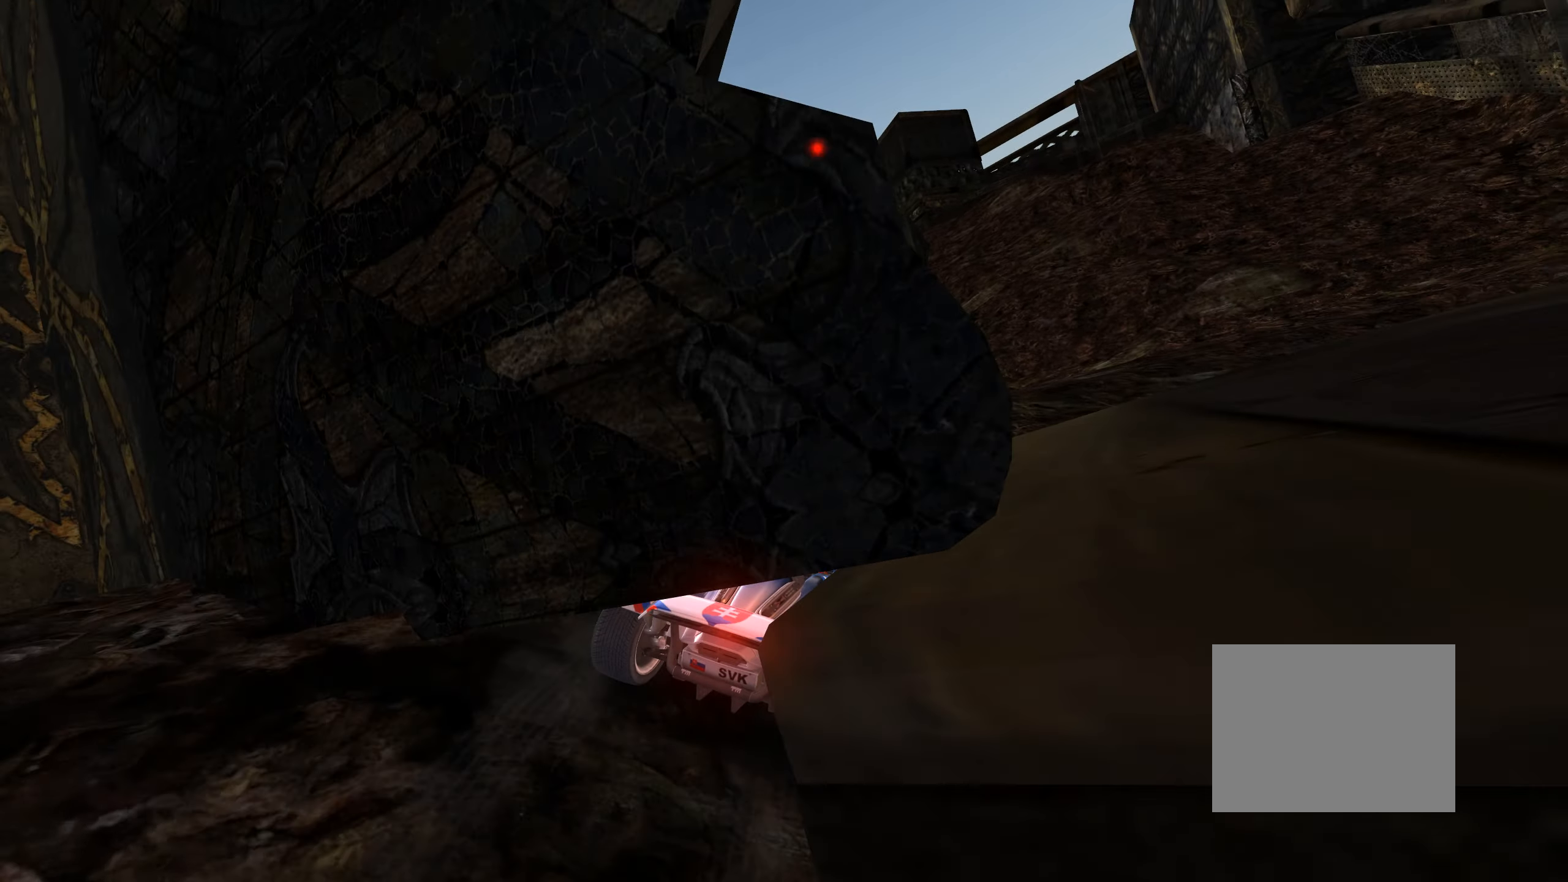
{"keys": ["up"], "events": [[50, "left", "down"], [283, "left", "up"]]}
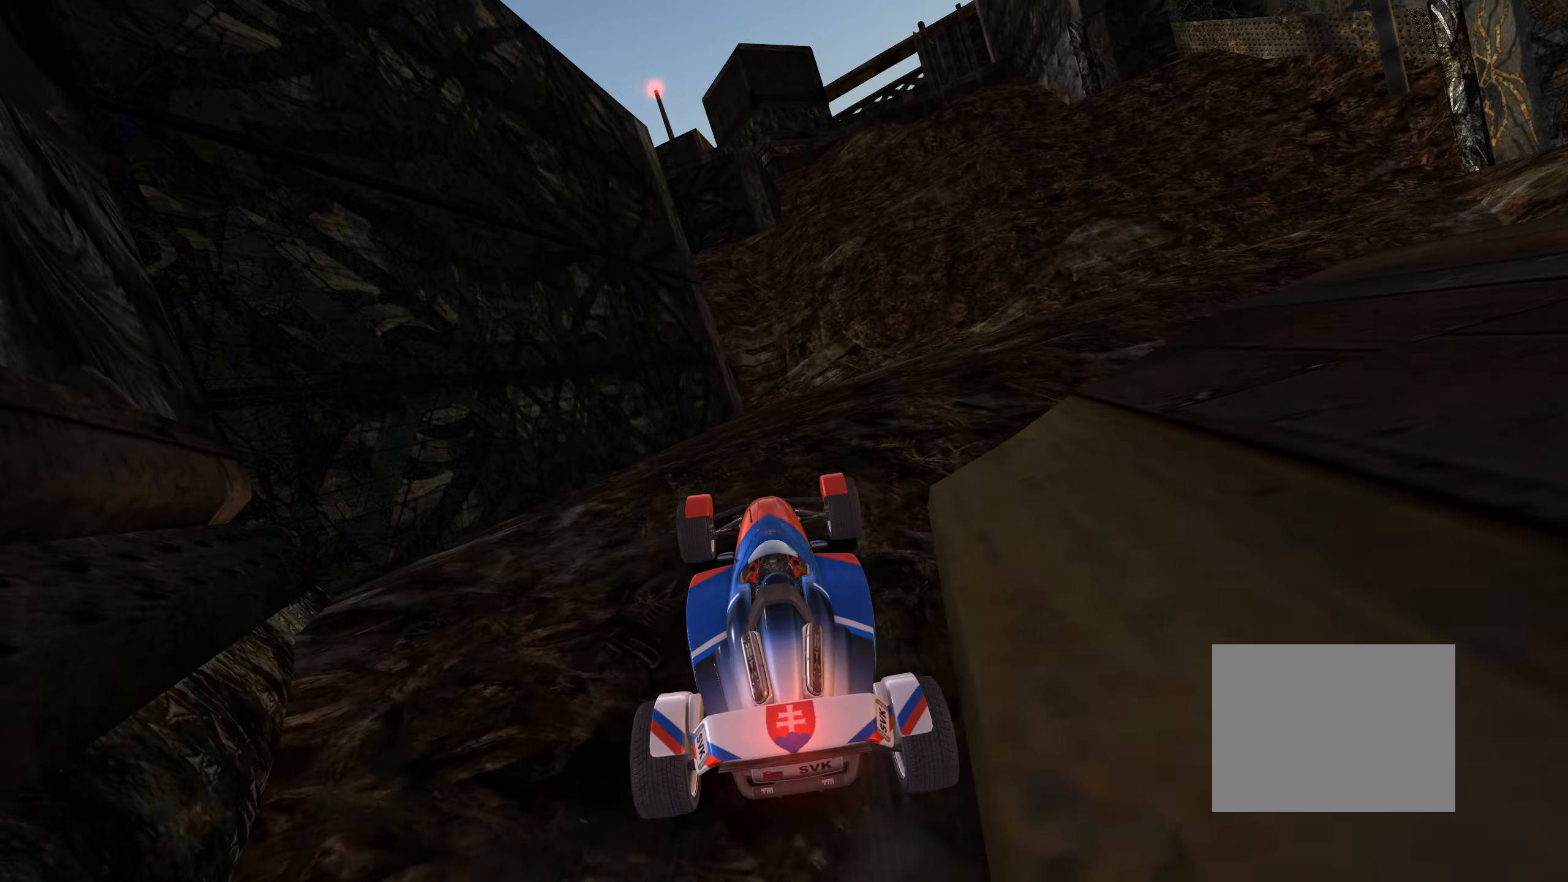
{"keys": ["up"], "events": [[33, "right", "down"], [317, "right", "up"]]}
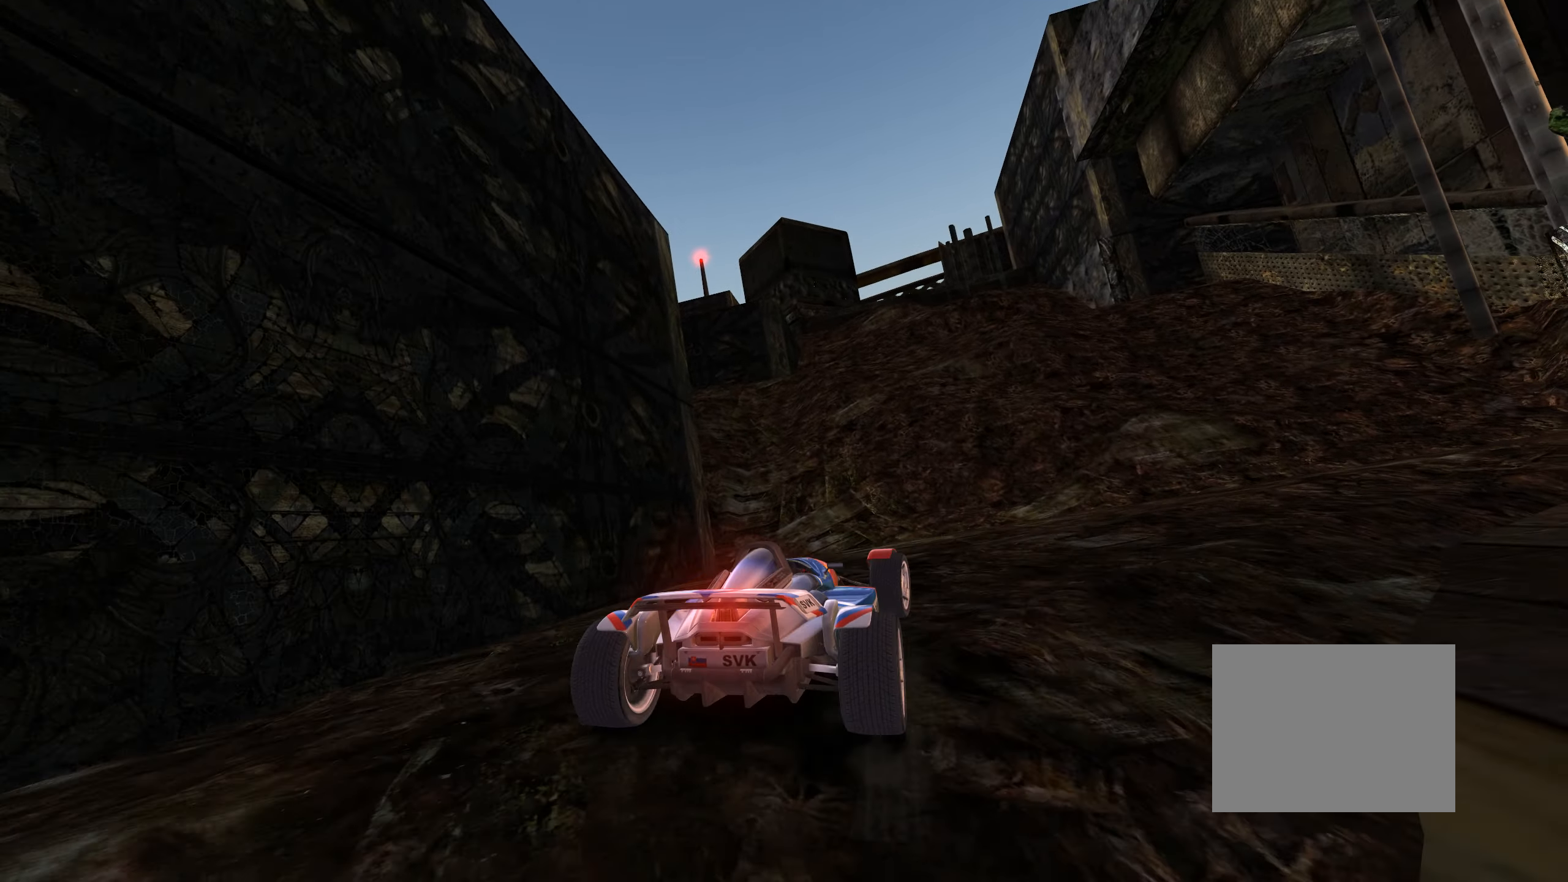
{"keys": ["right", "up"], "events": [[67, "left", "down"], [250, "left", "up"], [467, "right", "down"]]}
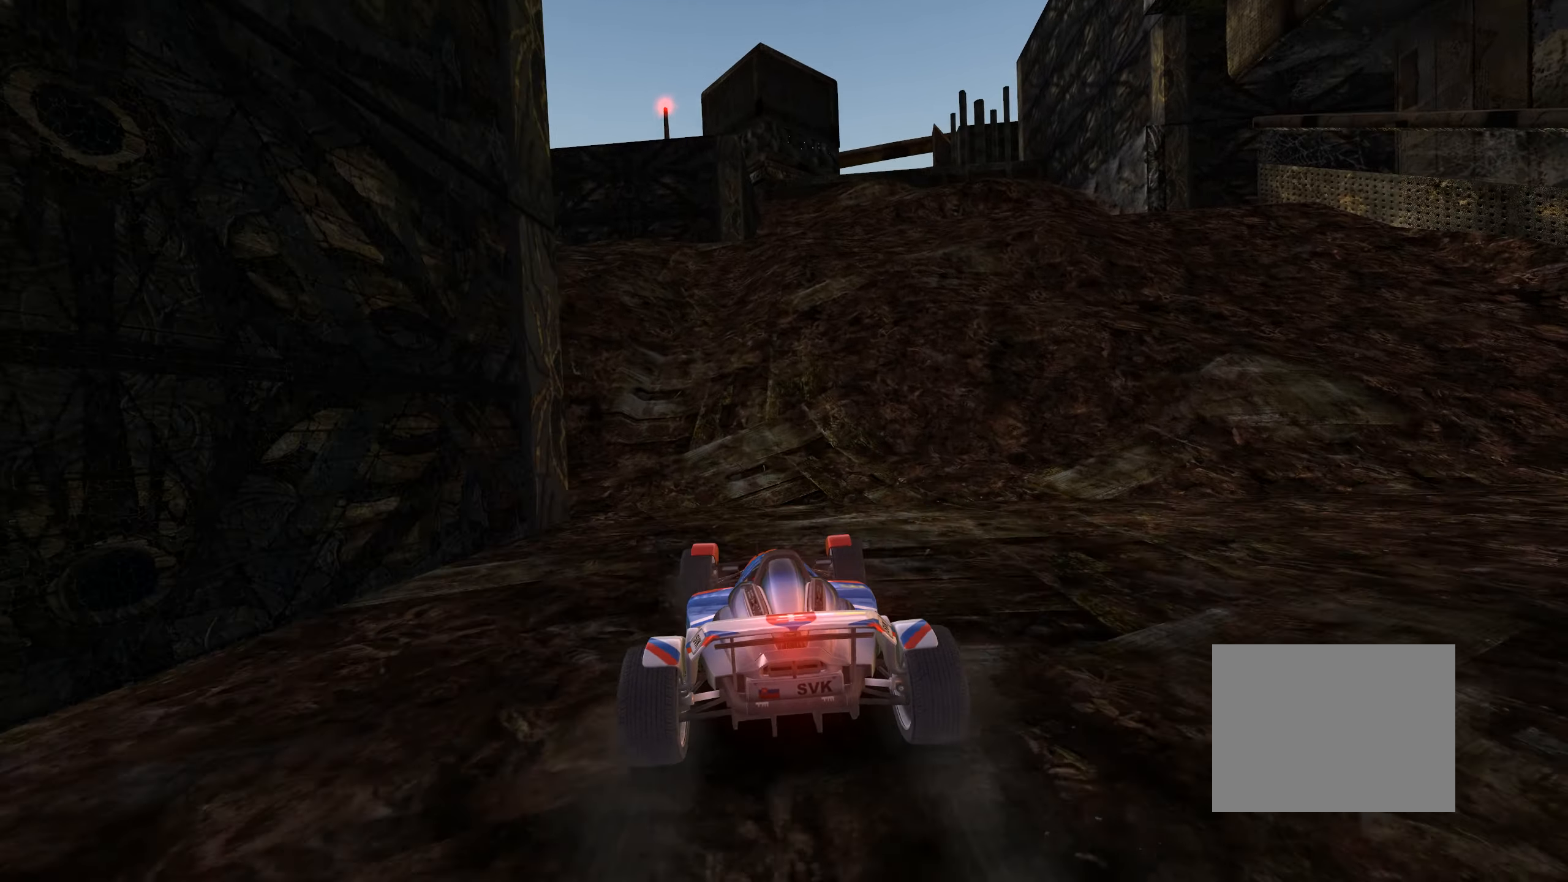
{"keys": ["up"], "events": [[50, "right", "up"], [317, "right", "down"], [367, "right", "up"]]}
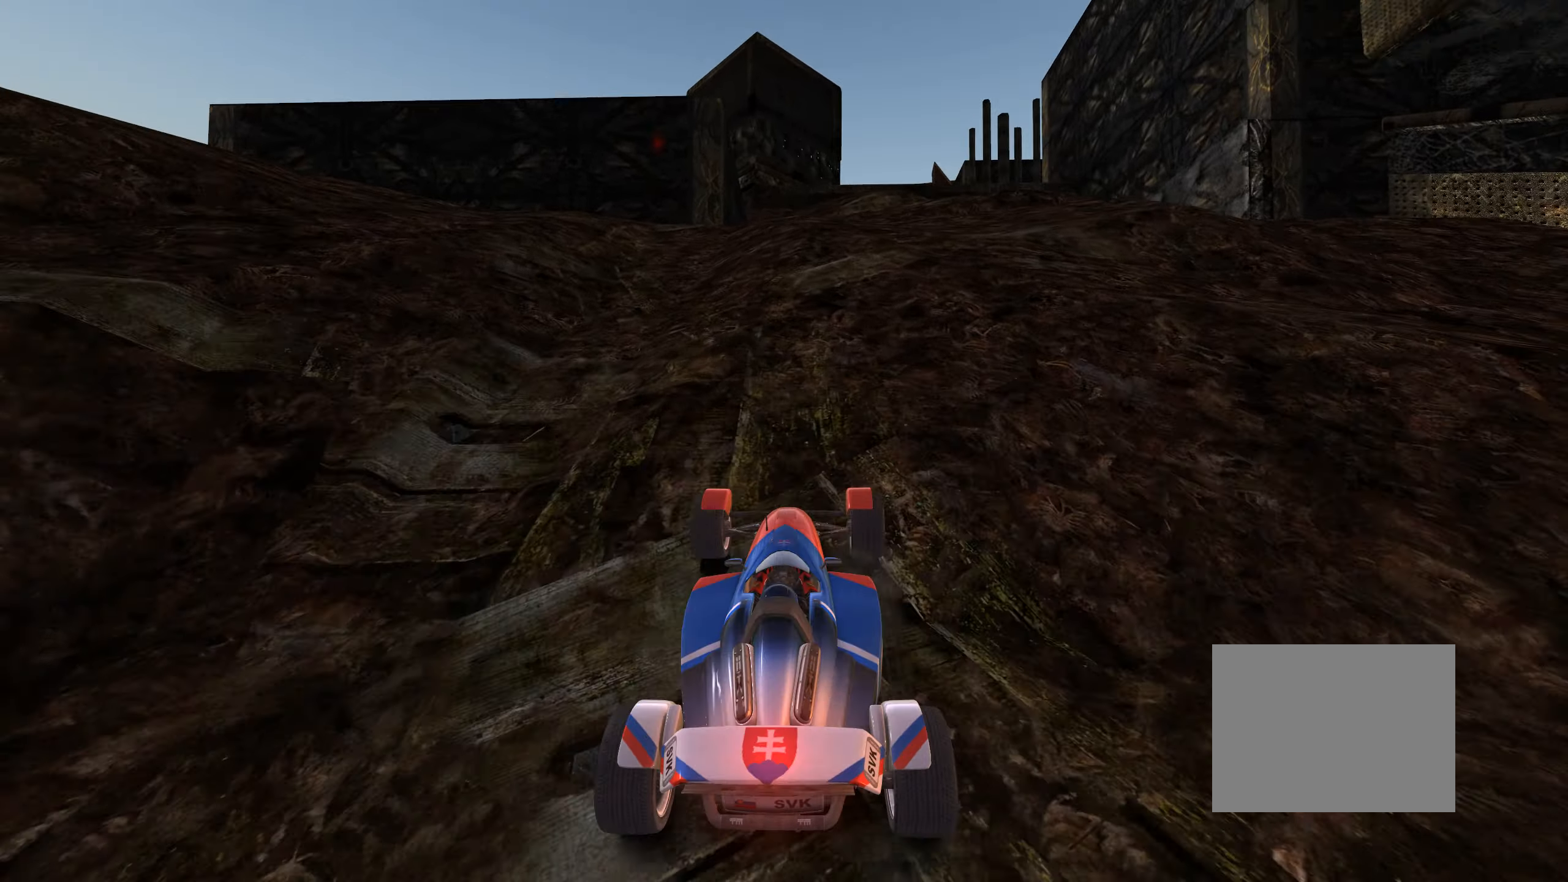
{"keys": ["left", "up"], "events": [[217, "left", "down"], [400, "left", "up"], [483, "left", "down"]]}
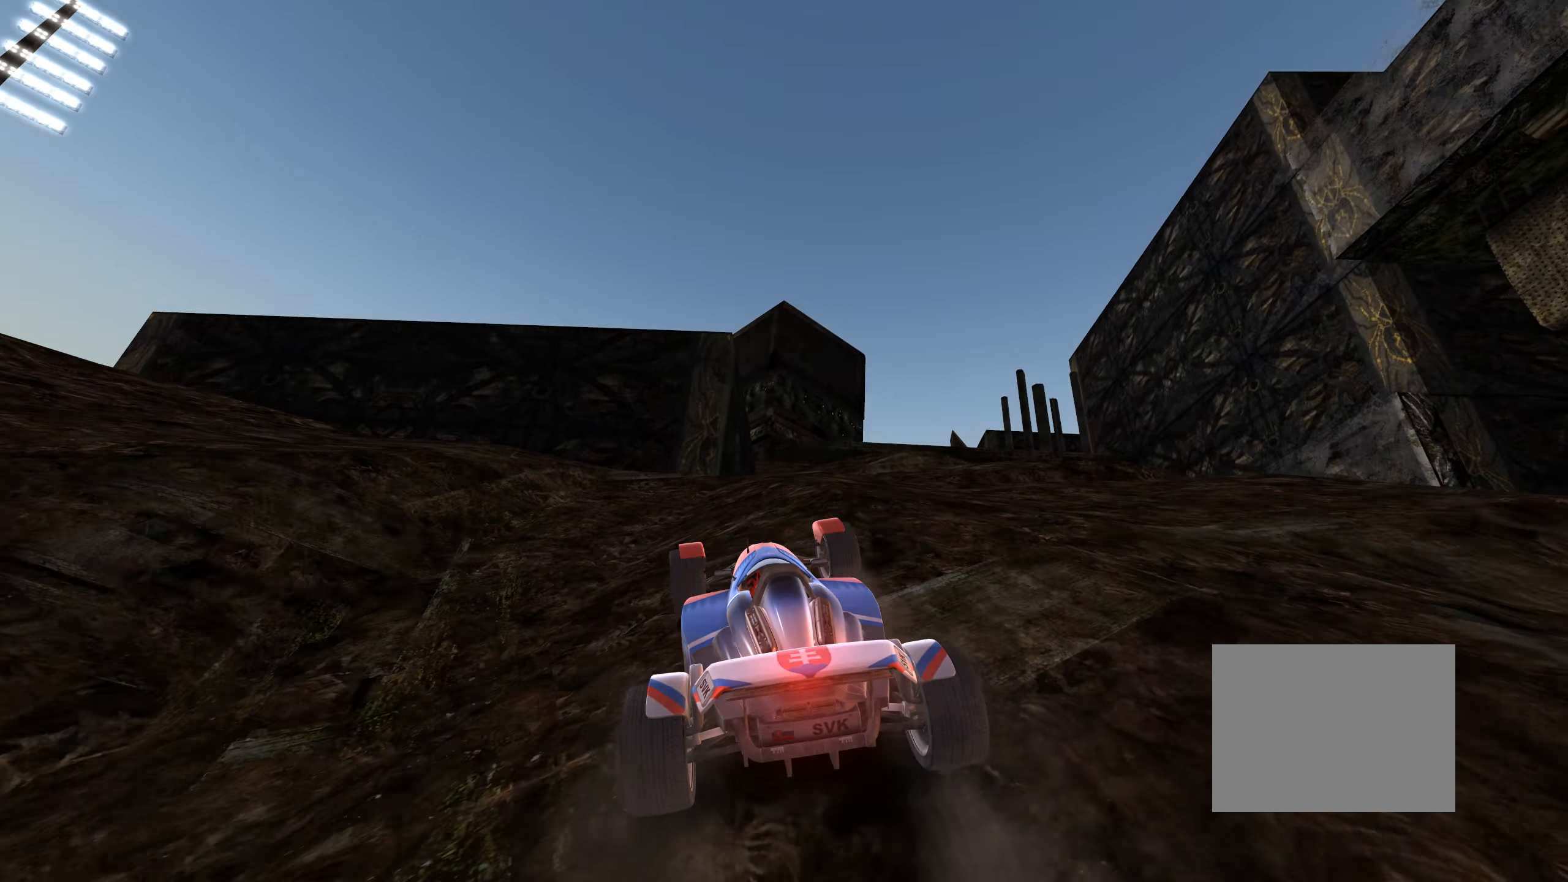
{"keys": ["left", "up"], "events": [[350, "up", "up"], [483, "up", "down"]]}
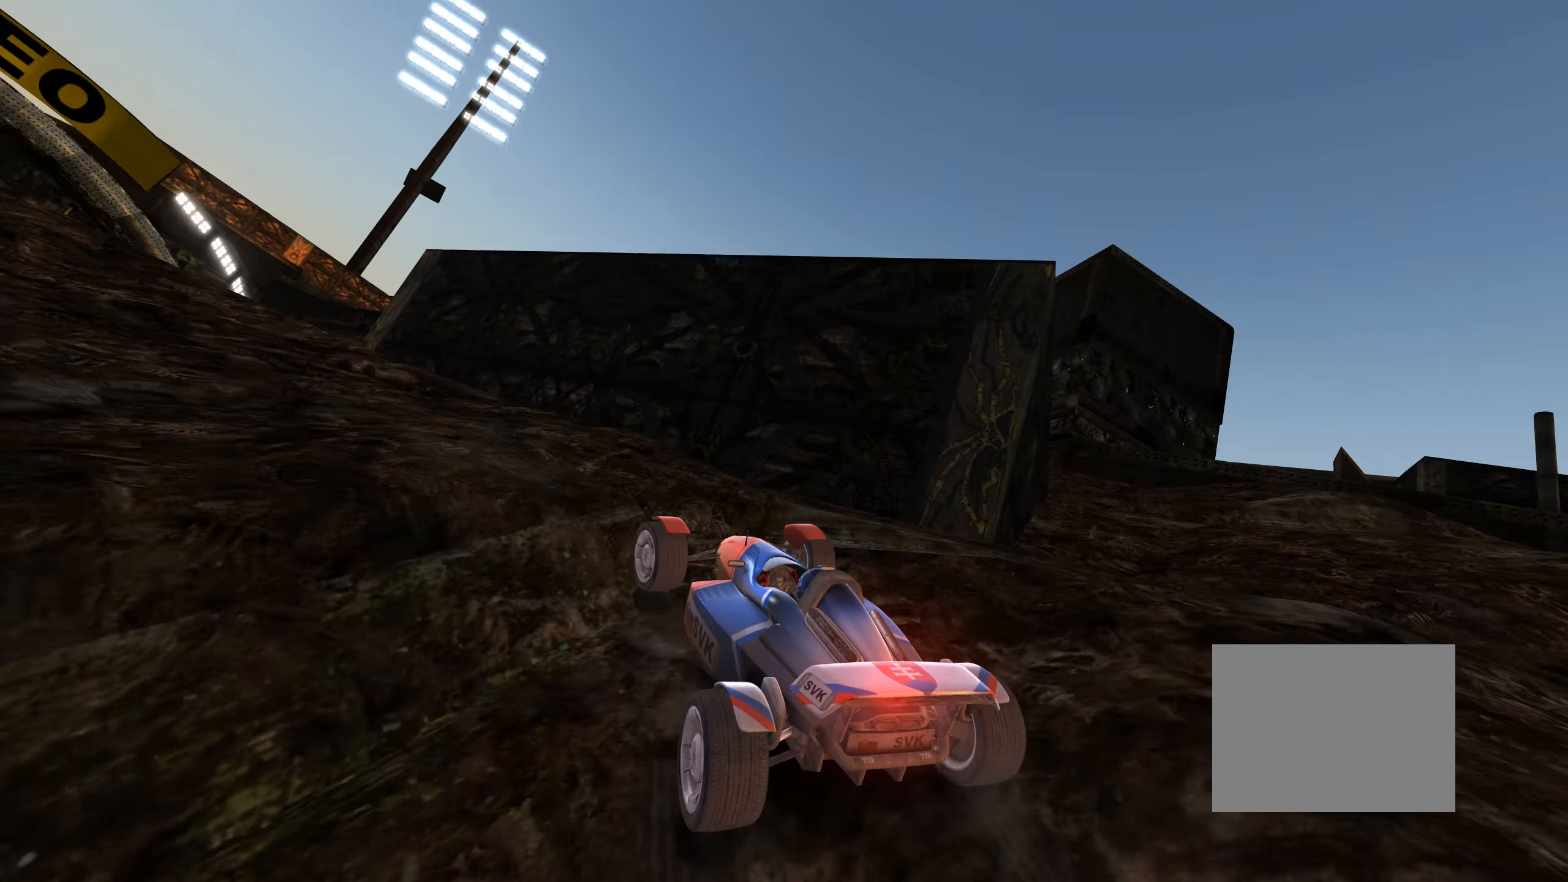
{"keys": ["up"], "events": [[200, "left", "up"]]}
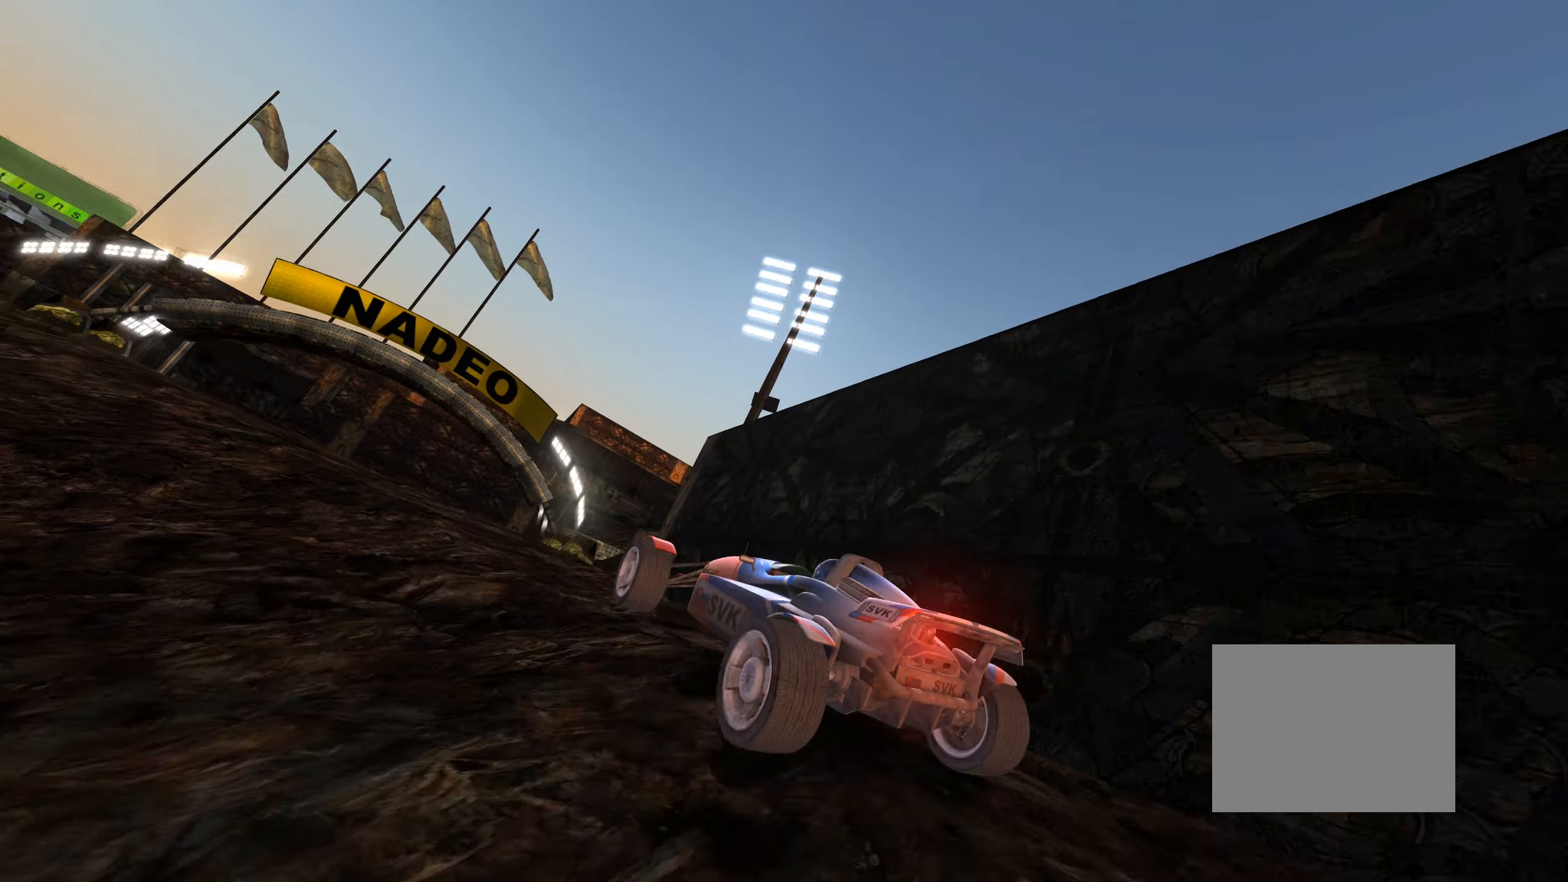
{"keys": ["up"], "events": [[134, "right", "down"], [267, "right", "up"]]}
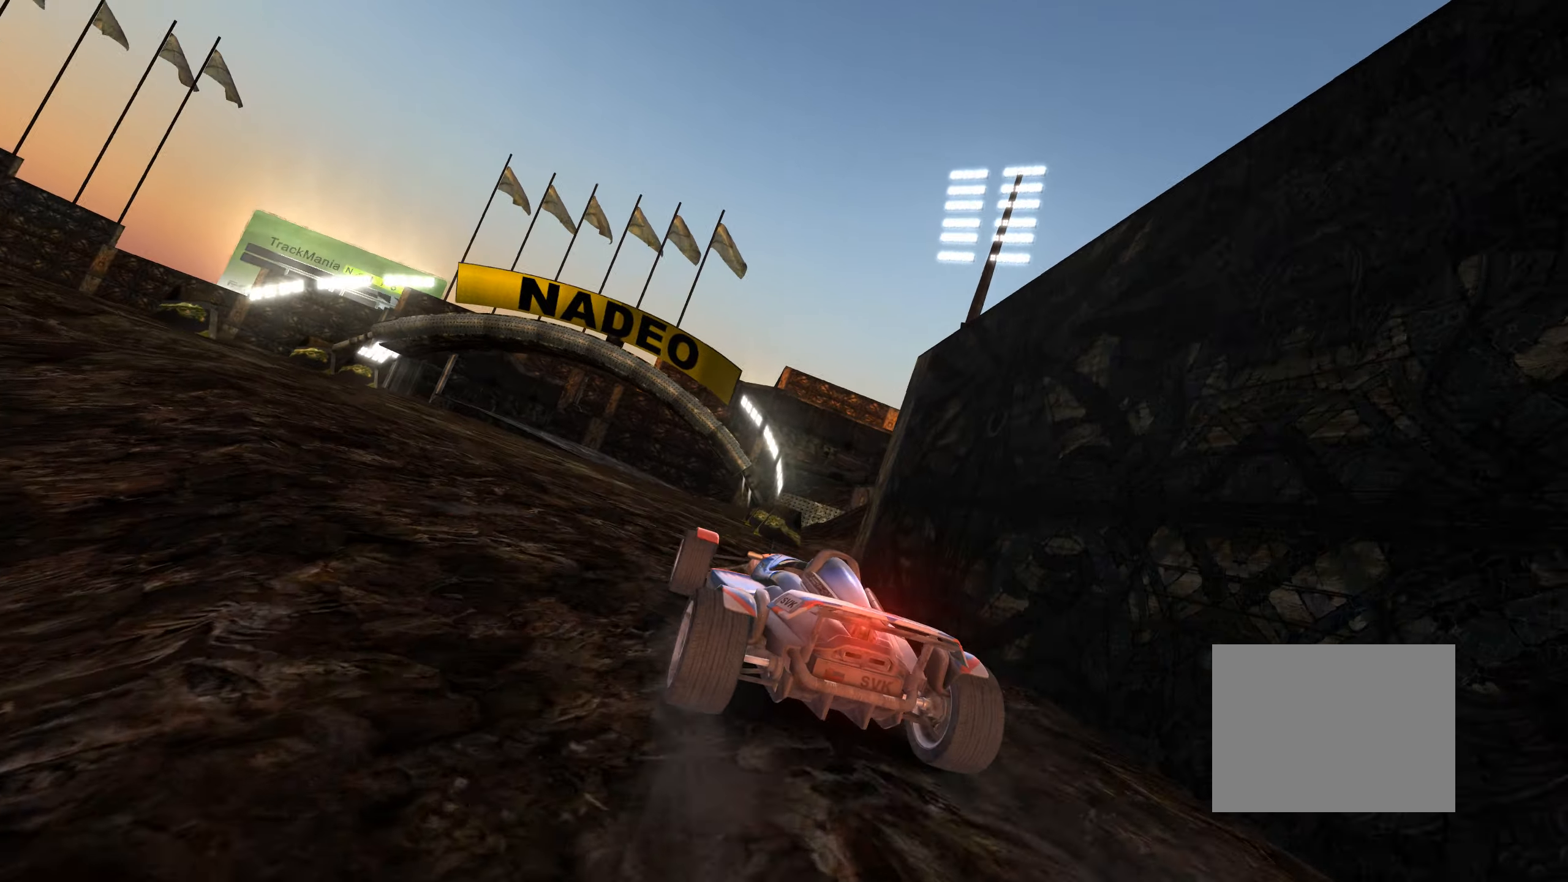
{"keys": ["up"], "events": []}
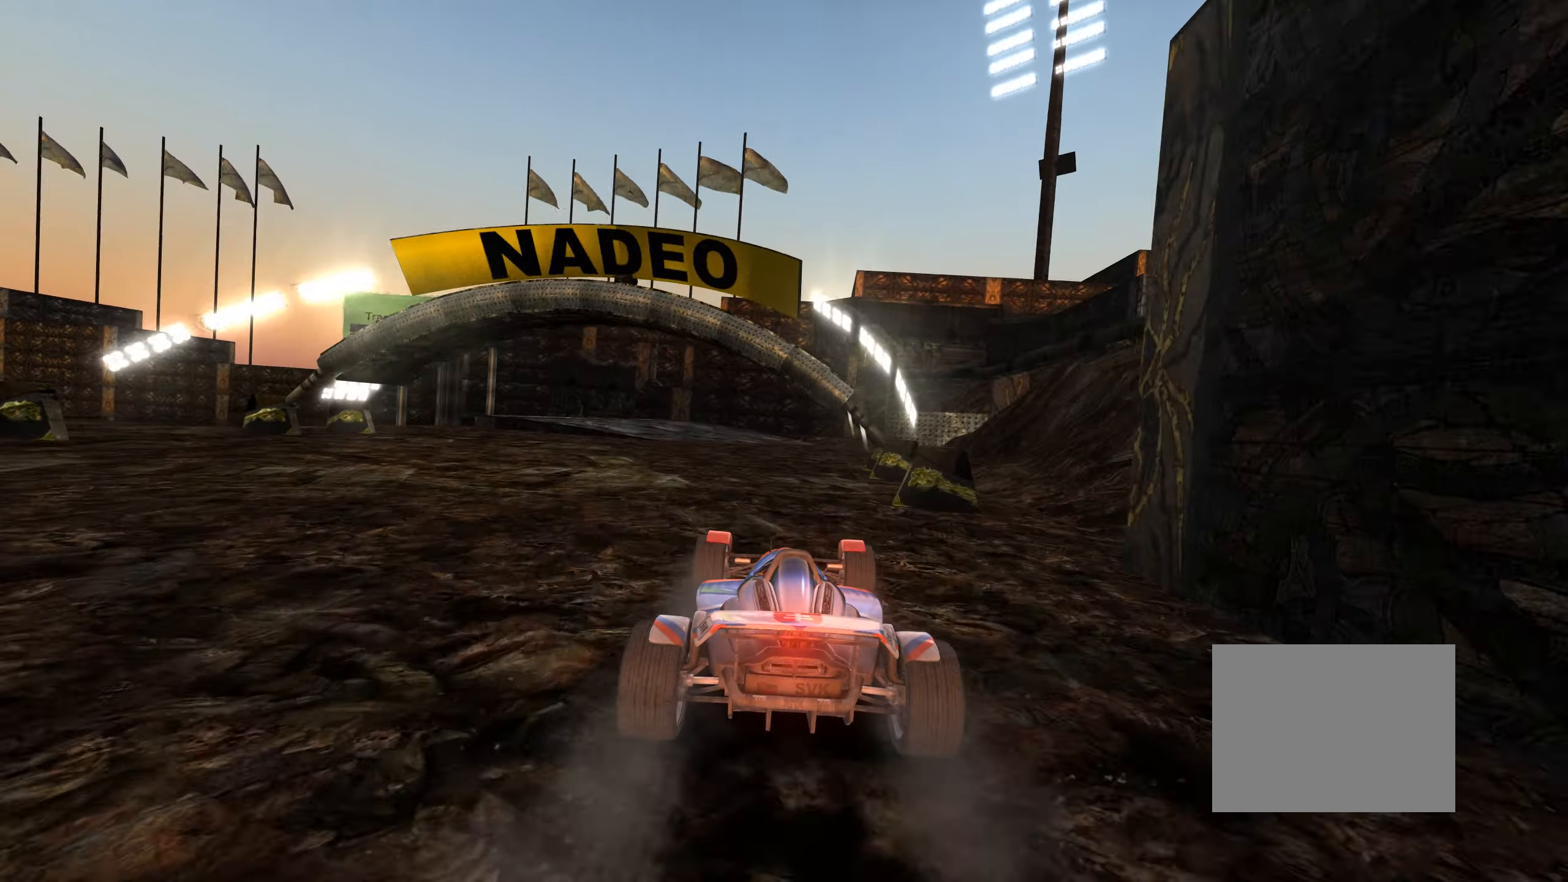
{"keys": ["up"], "events": []}
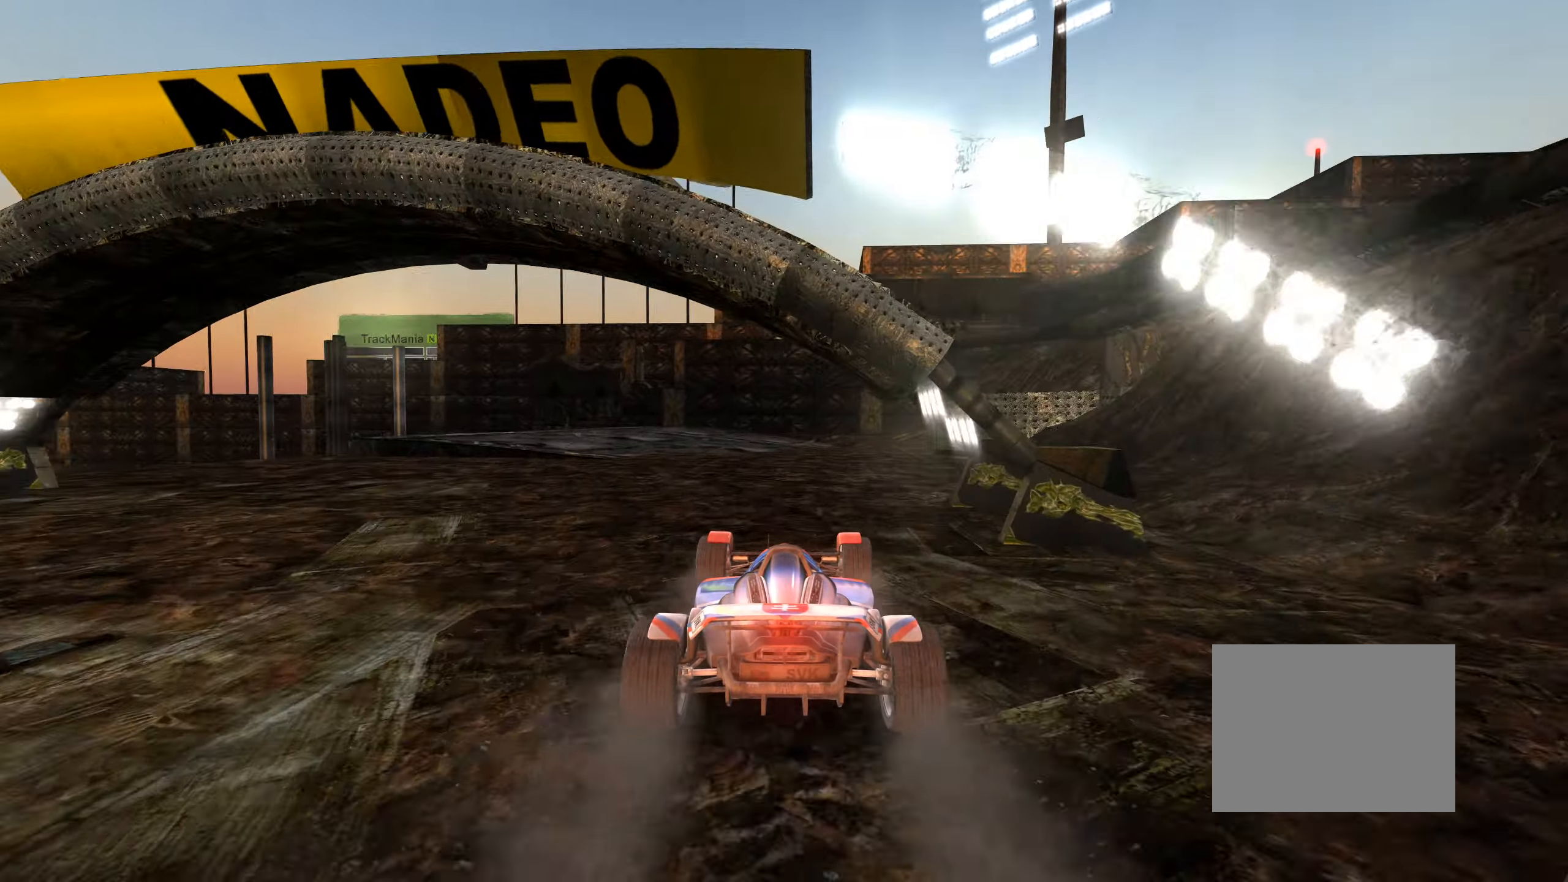
{"keys": ["right", "up"], "events": [[67, "right", "down"], [150, "right", "up"], [434, "right", "down"]]}
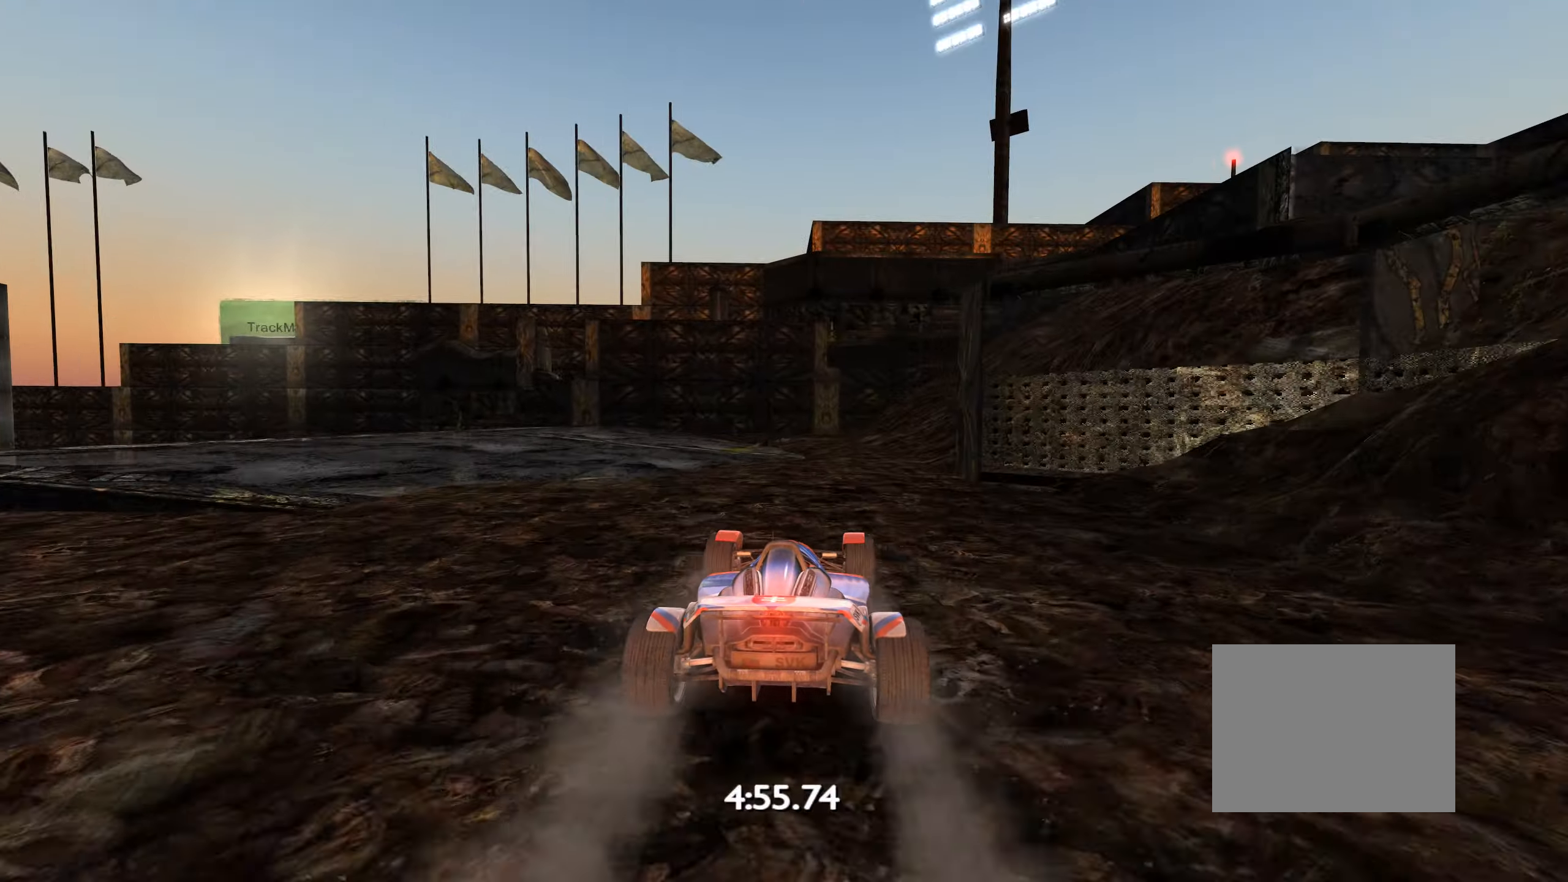
{"keys": ["left"], "events": [[17, "right", "up"], [117, "right", "down"], [334, "right", "up"], [367, "up", "up"], [400, "left", "down"]]}
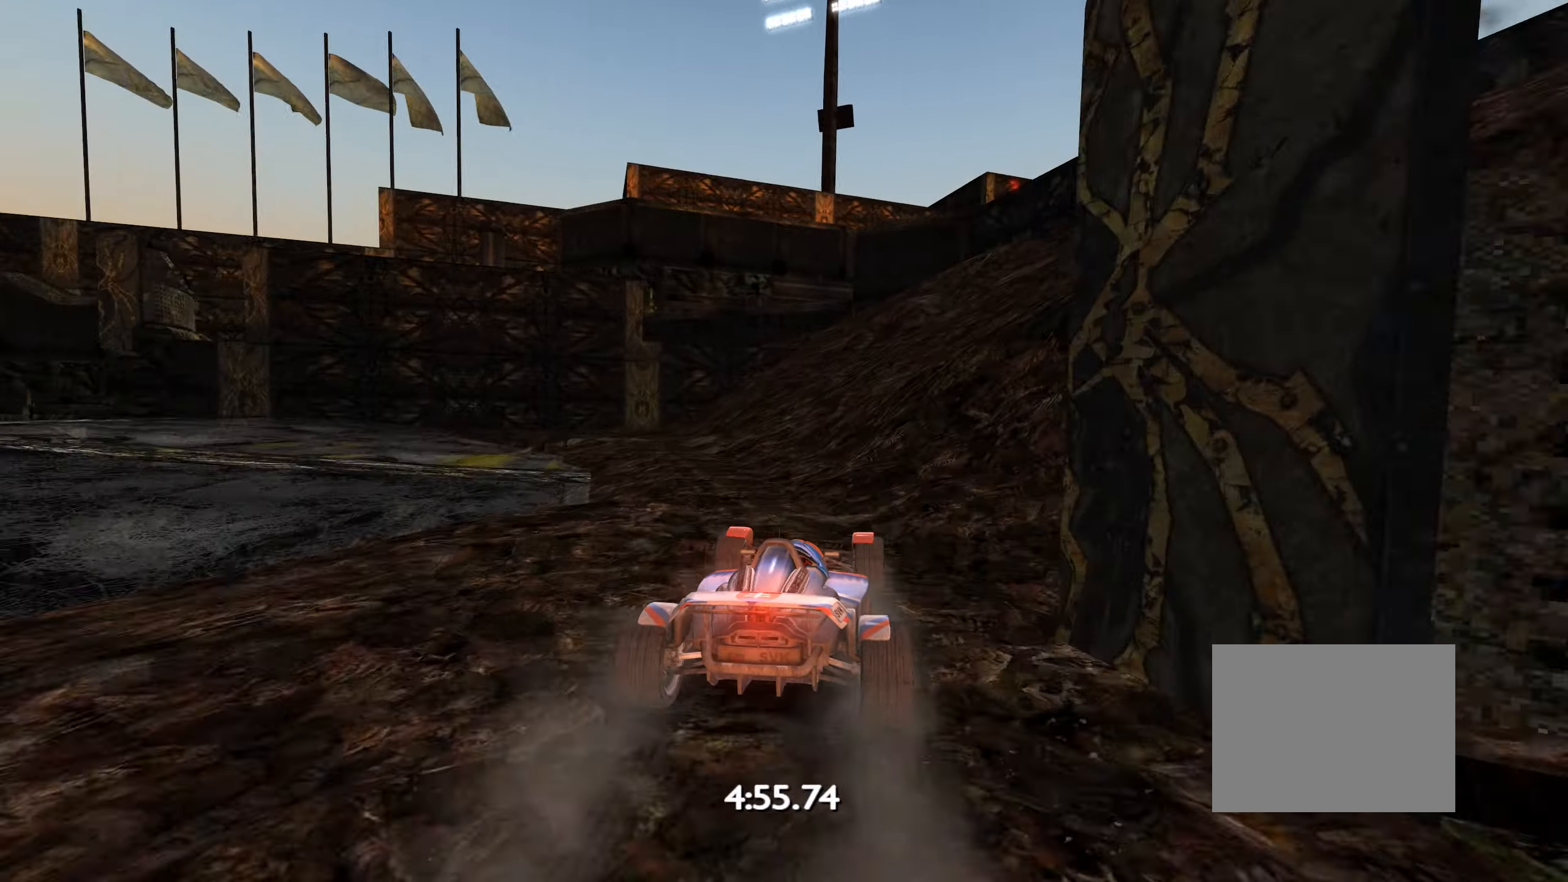
{"keys": ["left"], "events": [[300, "down", "down"], [334, "up", "down"], [400, "down", "up"], [450, "up", "up"]]}
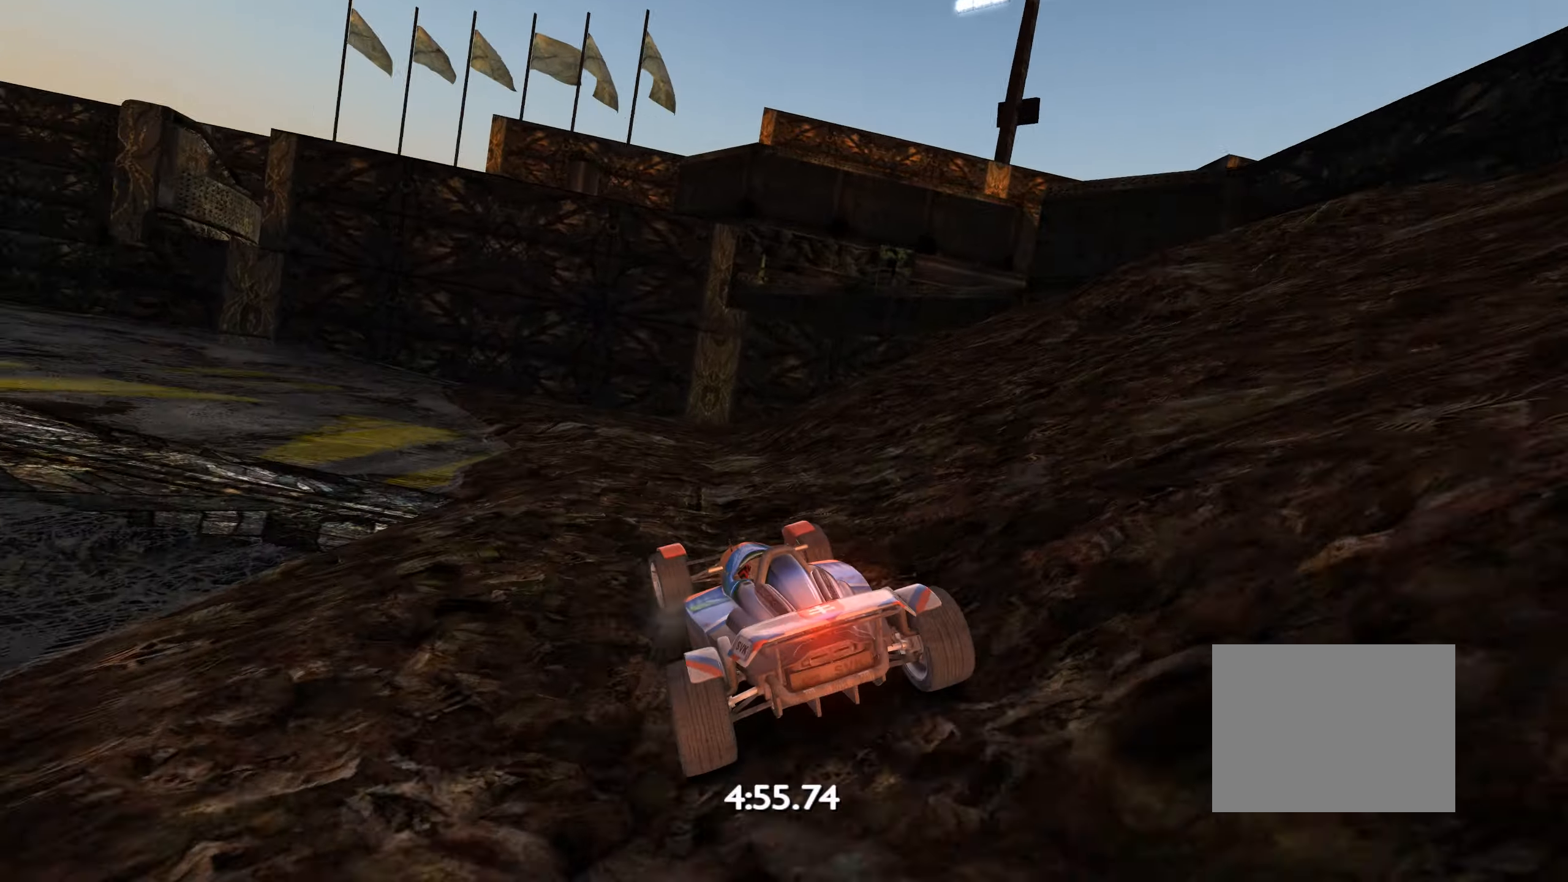
{"keys": ["left"], "events": []}
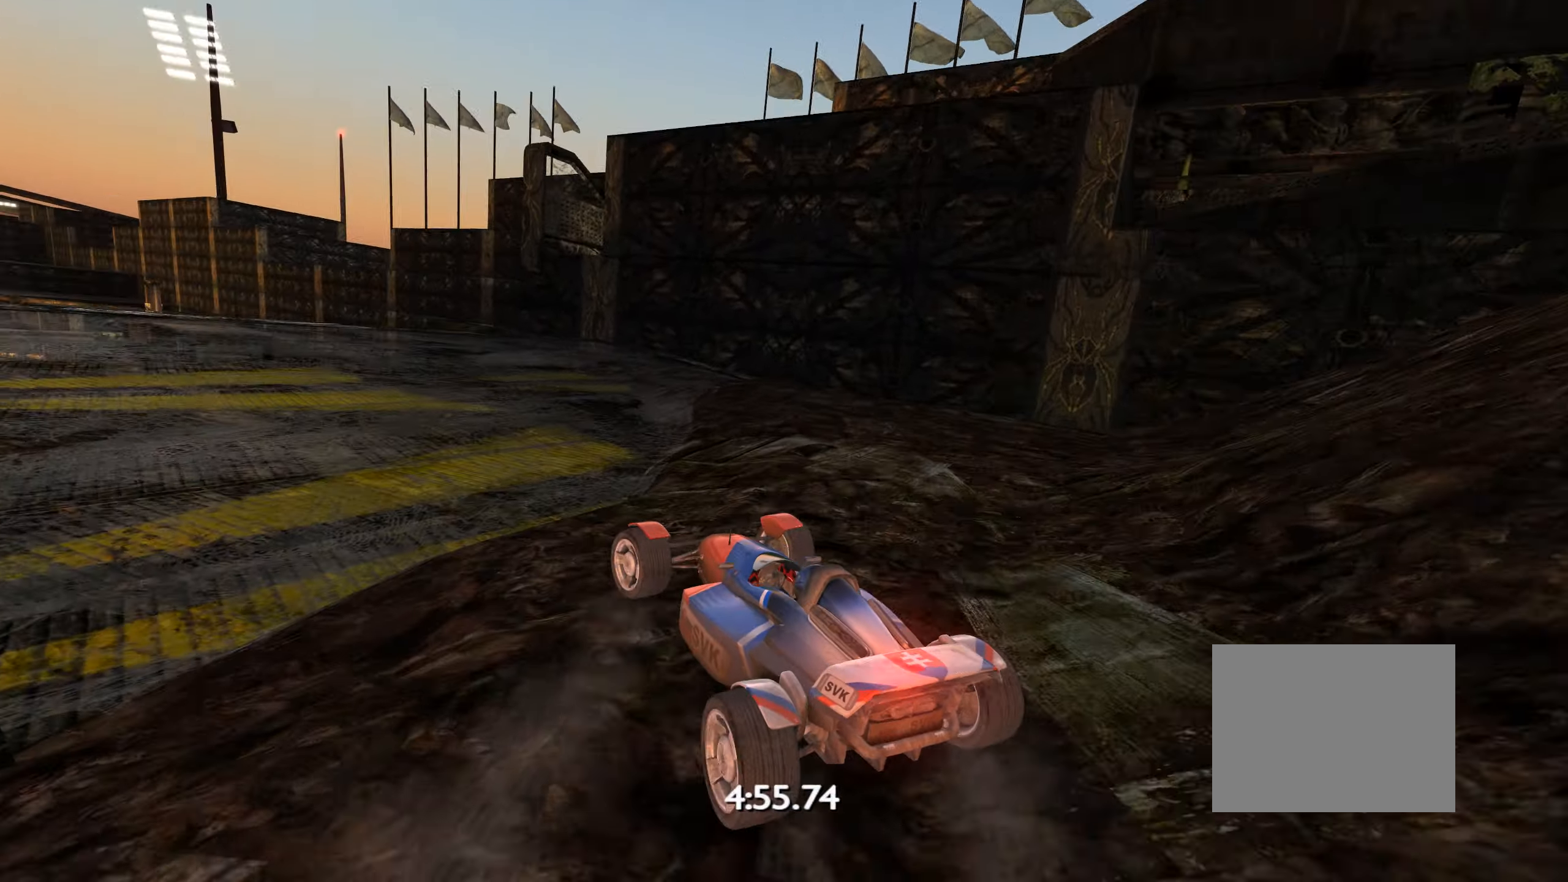
{"keys": ["left", "up"], "events": [[34, "up", "down"], [84, "left", "up"], [350, "left", "down"]]}
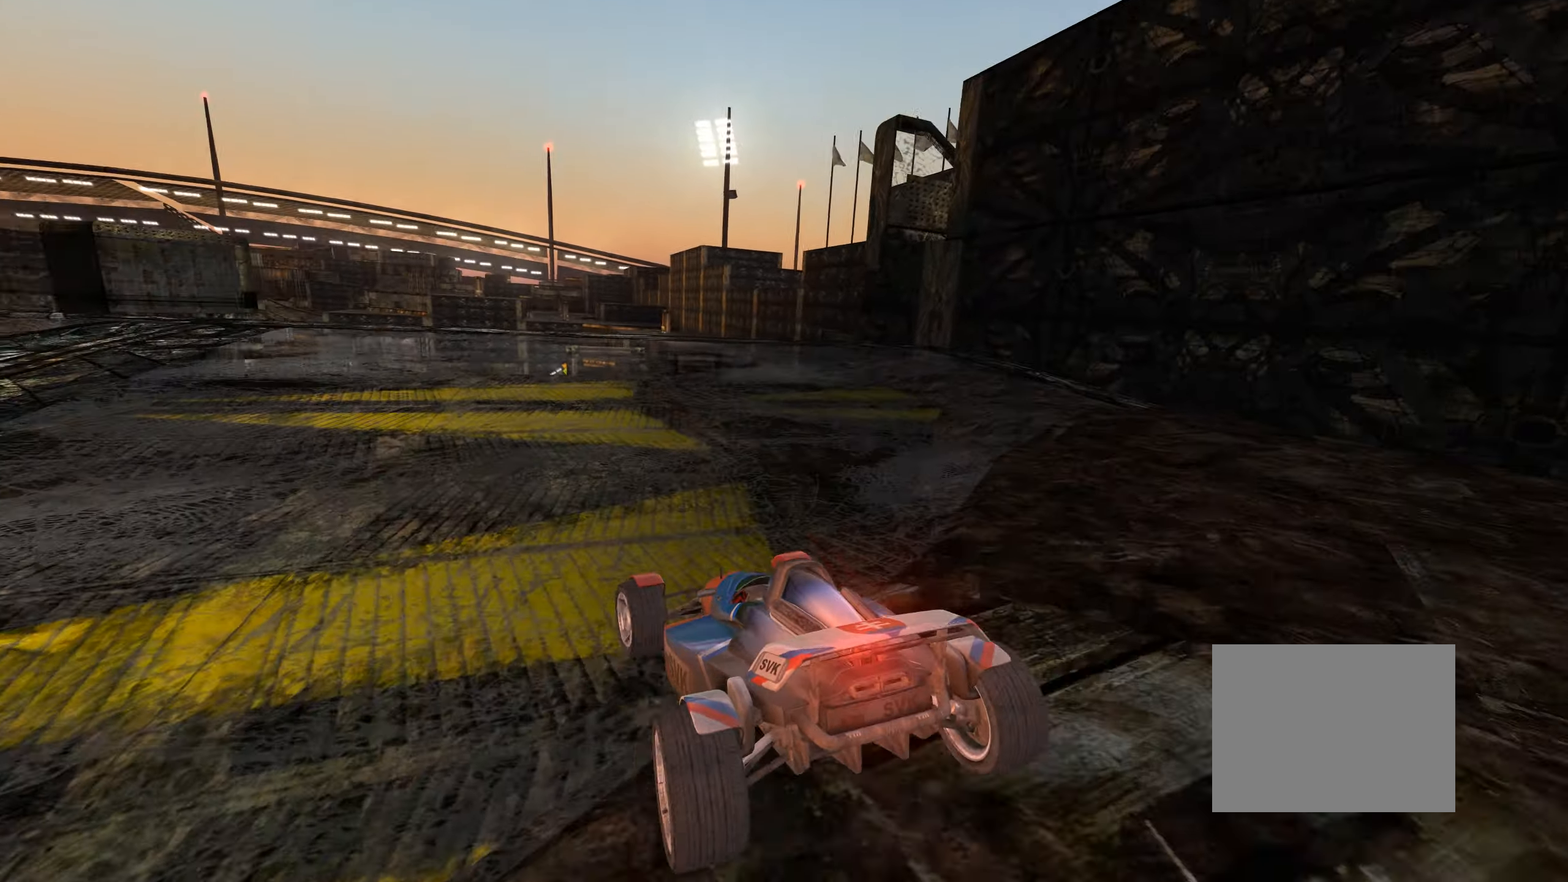
{"keys": ["left", "up"], "events": [[300, "left", "up"], [434, "left", "down"]]}
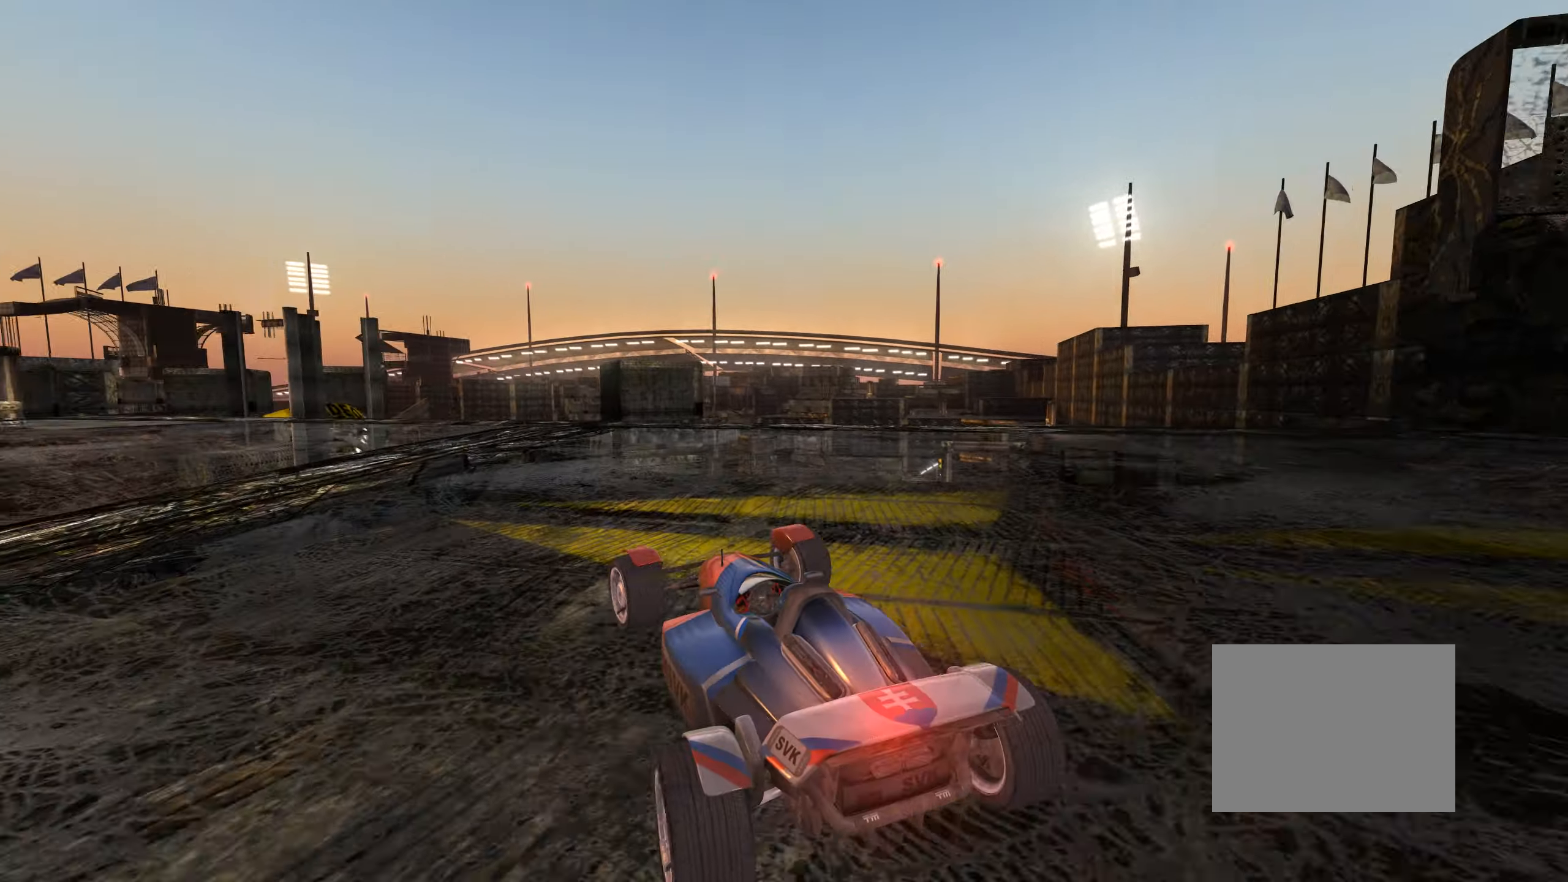
{"keys": ["left", "up"], "events": []}
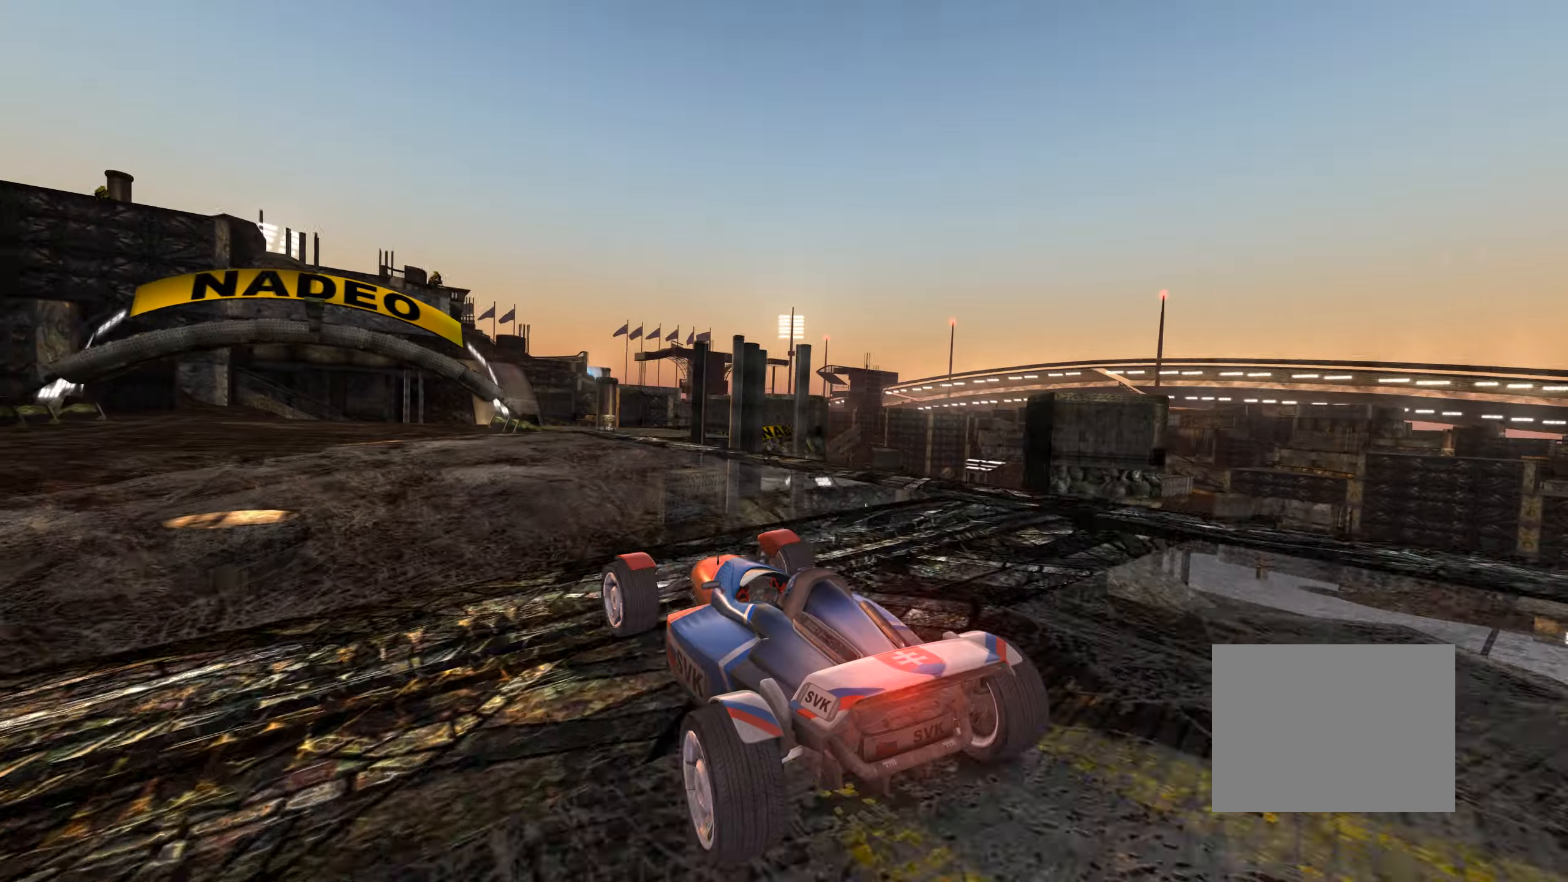
{"keys": ["right", "up"], "events": [[33, "left", "up"], [466, "right", "down"]]}